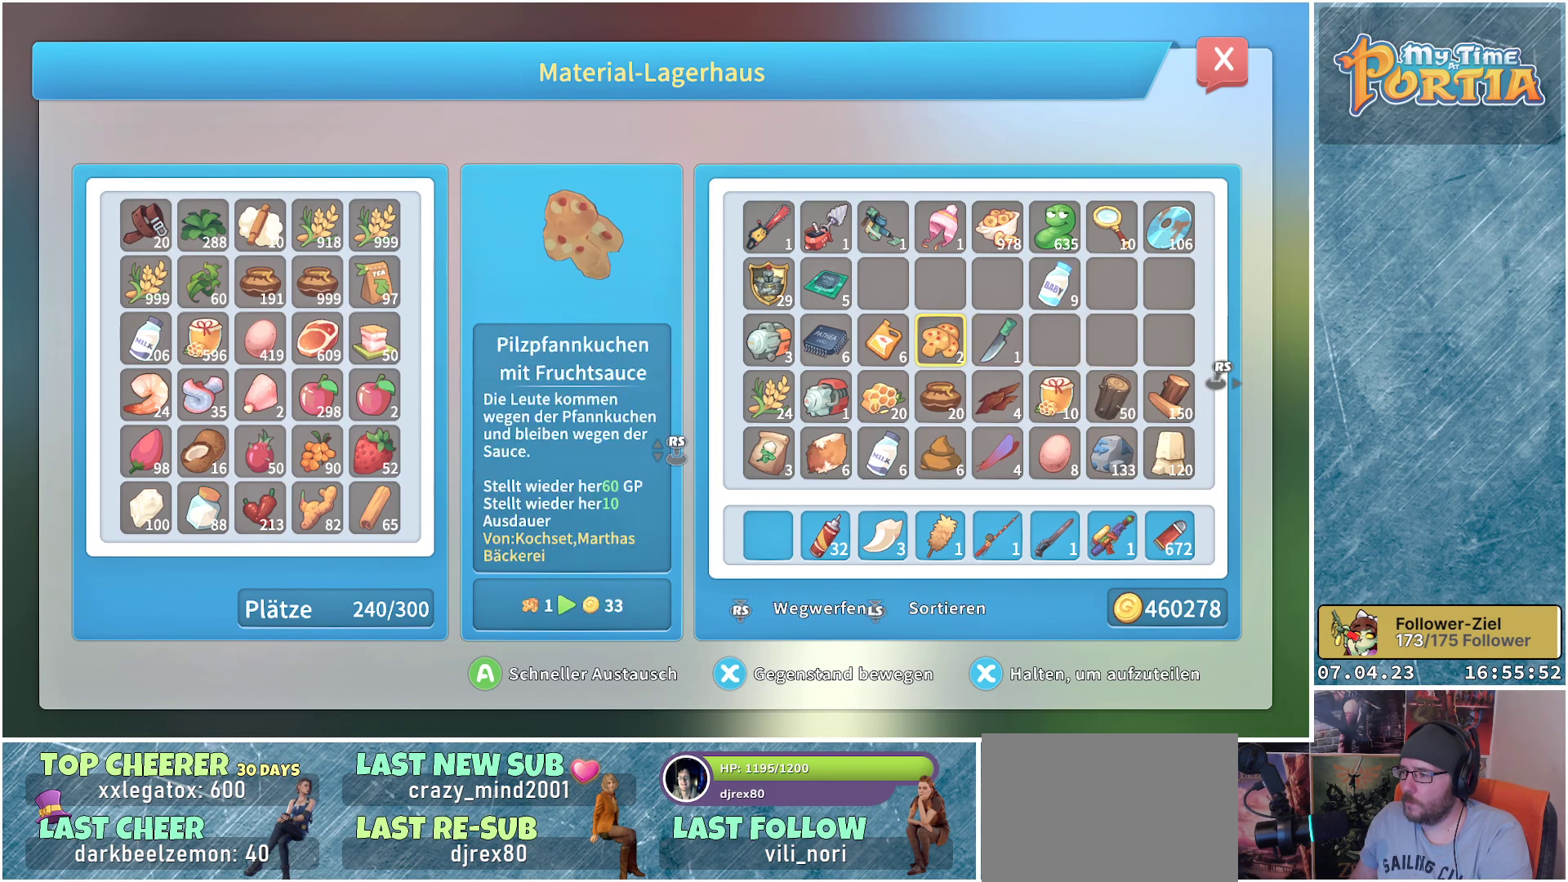
Gameplay with a controller (Xbox layout); each line is a JSON object with the inputs held at the frame after it. "events" lists button and stick changes between this image and that frame as [ms after this image, input, new state], when the widget could be followed in between. Not read: R3.
{"buttons": [], "left_stick": "center", "right_stick": "center", "events": [[33, "DPAD_LEFT", "up"], [133, "A", "down"], [250, "A", "up"]]}
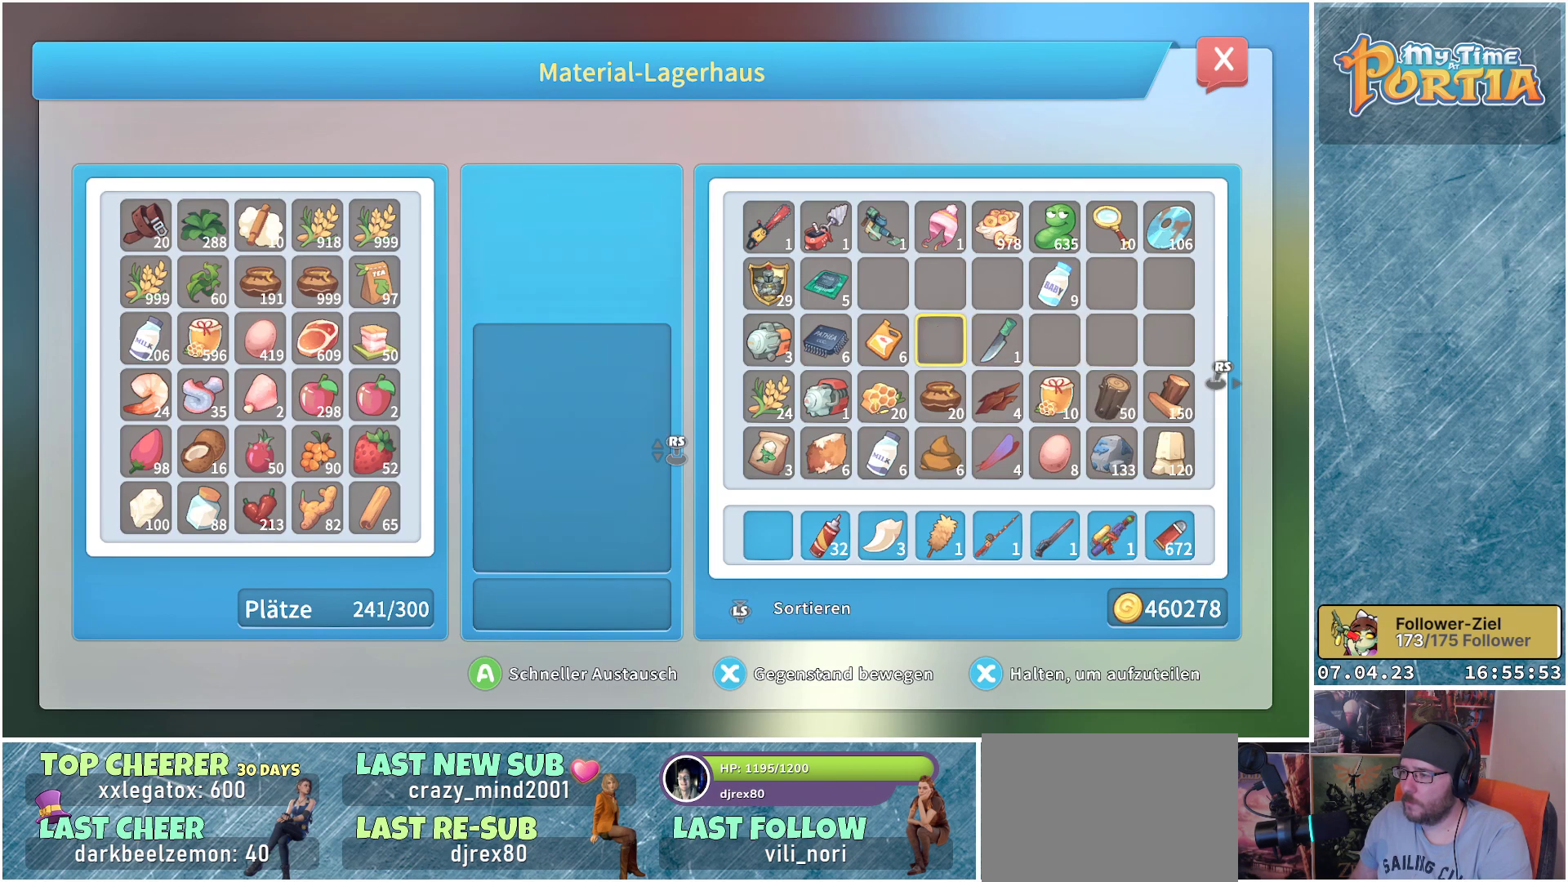
{"buttons": [], "left_stick": "center", "right_stick": "center", "events": [[267, "DPAD_LEFT", "down"], [400, "DPAD_LEFT", "up"]]}
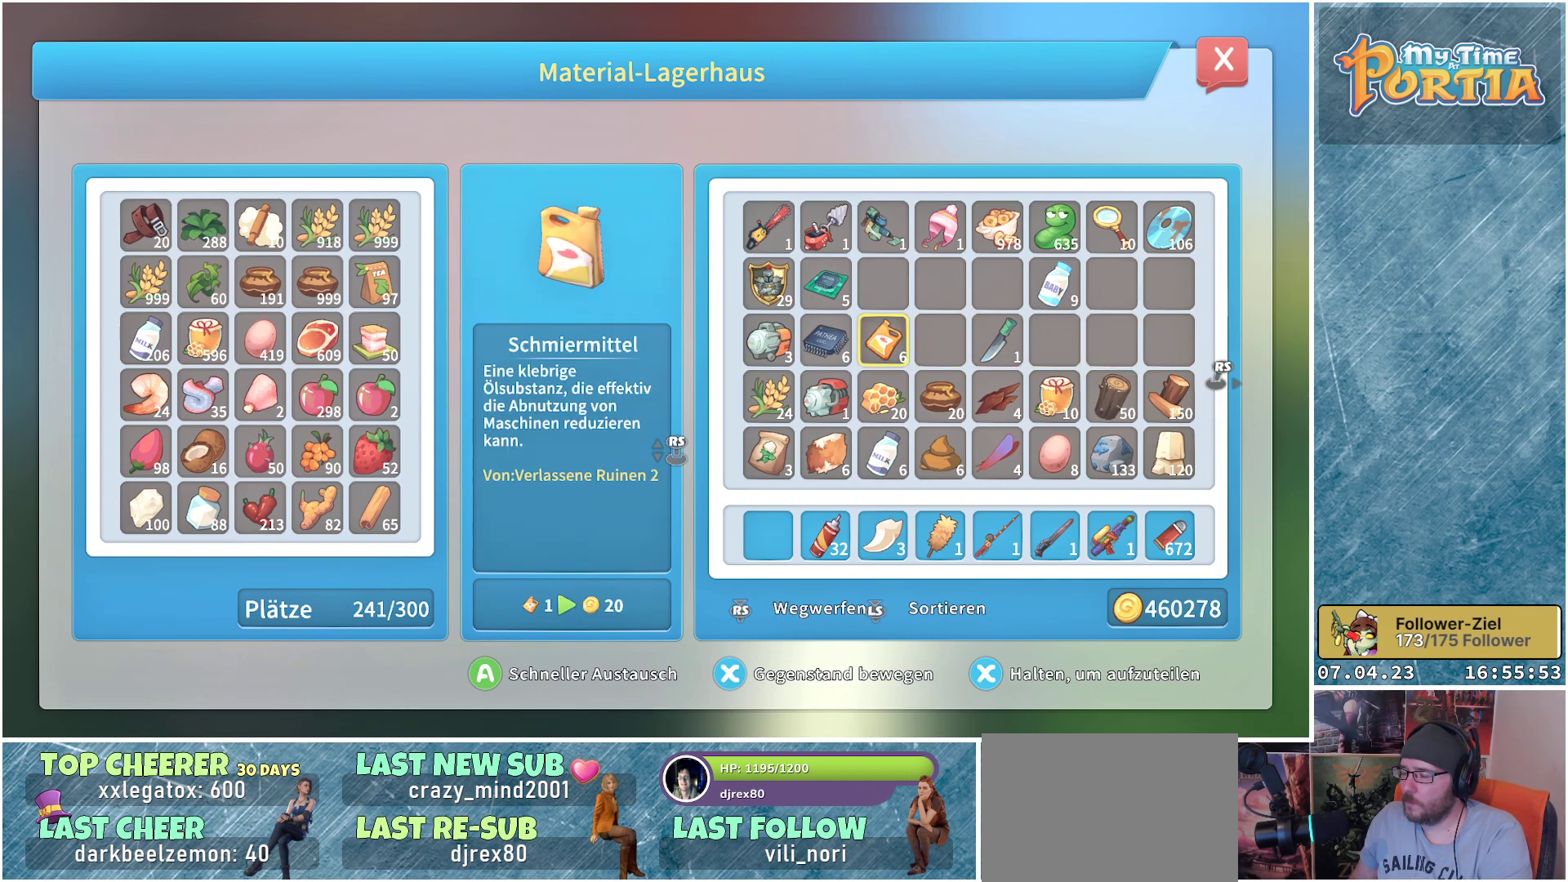
{"buttons": [], "left_stick": "center", "right_stick": "center", "events": [[350, "DPAD_LEFT", "down"], [450, "DPAD_LEFT", "up"]]}
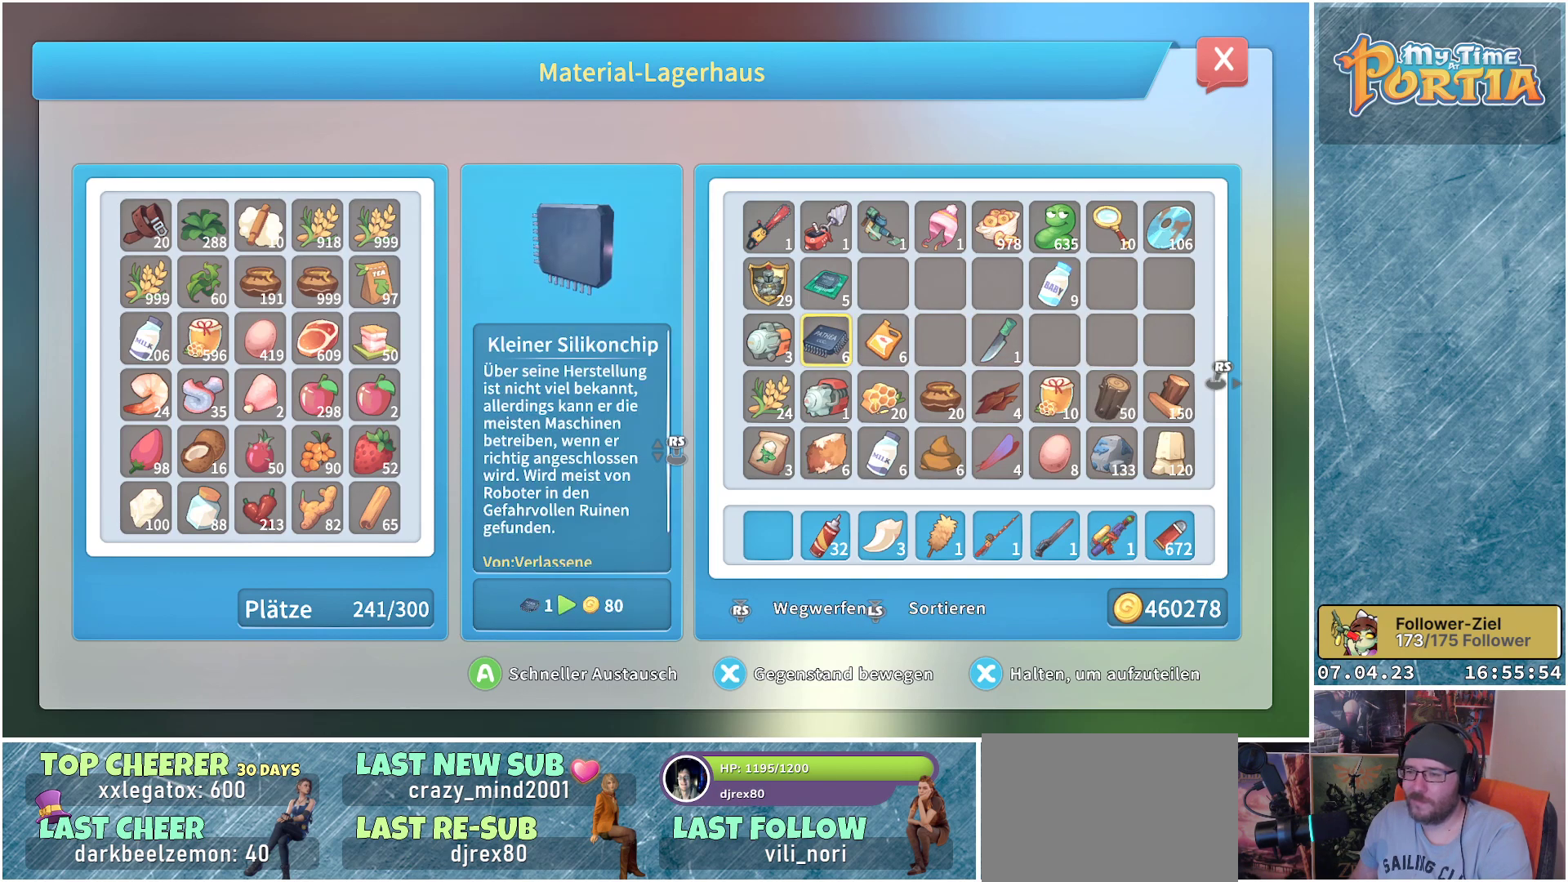
{"buttons": ["DPAD_LEFT"], "left_stick": "center", "right_stick": "center", "events": [[50, "DPAD_LEFT", "down"], [150, "DPAD_LEFT", "up"], [217, "DPAD_LEFT", "down"], [317, "DPAD_LEFT", "up"], [400, "DPAD_LEFT", "down"]]}
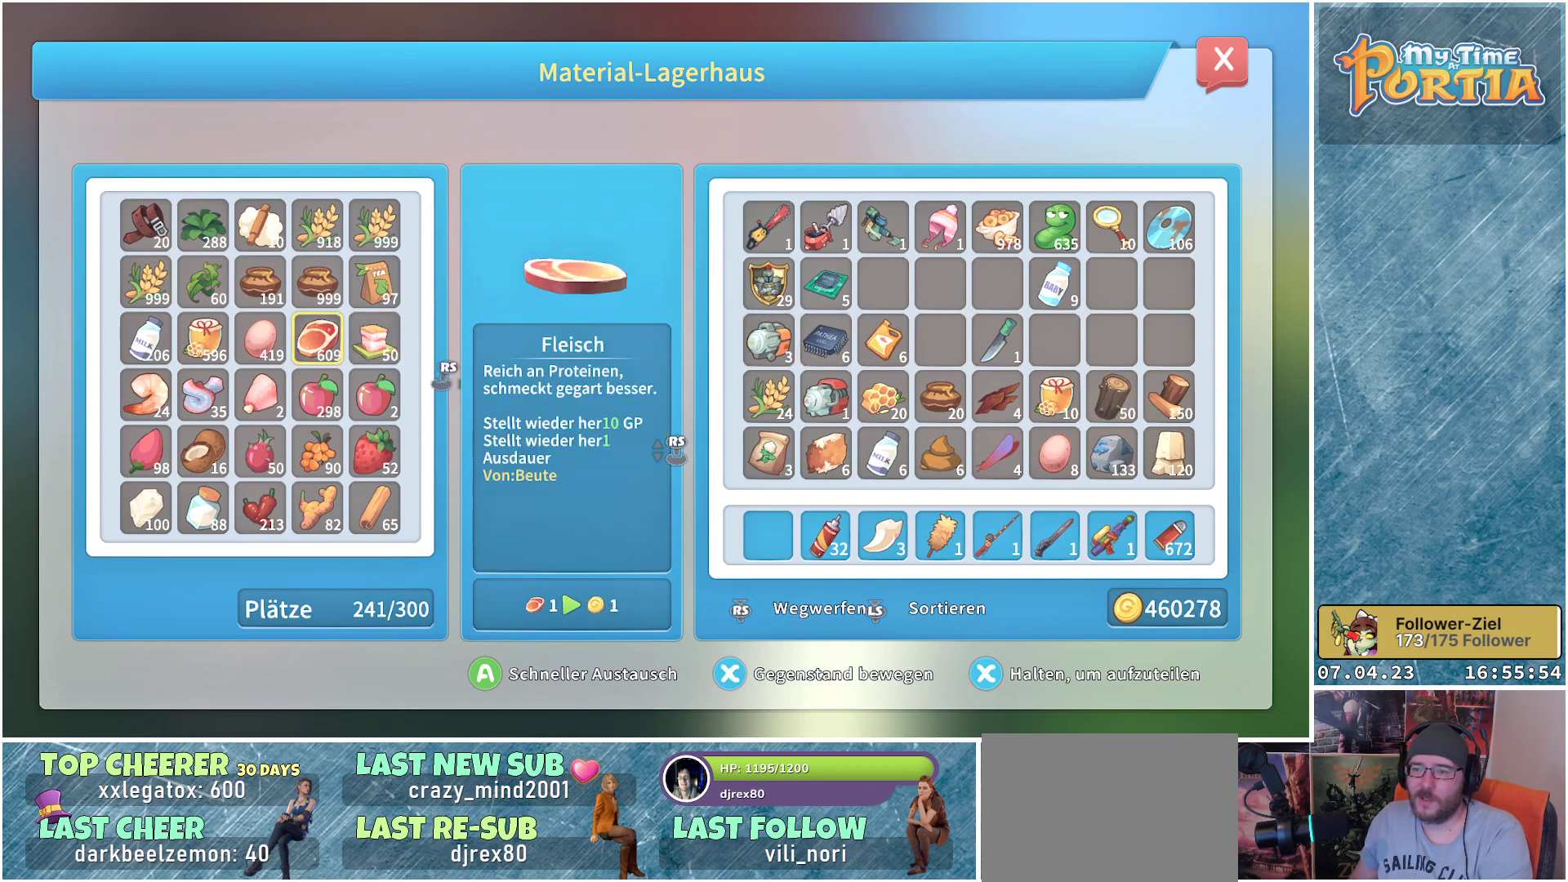
{"buttons": [], "left_stick": "center", "right_stick": "right", "events": [[17, "DPAD_LEFT", "up"], [133, "right_stick", "right"], [317, "right_stick", "center"], [433, "right_stick", "right"]]}
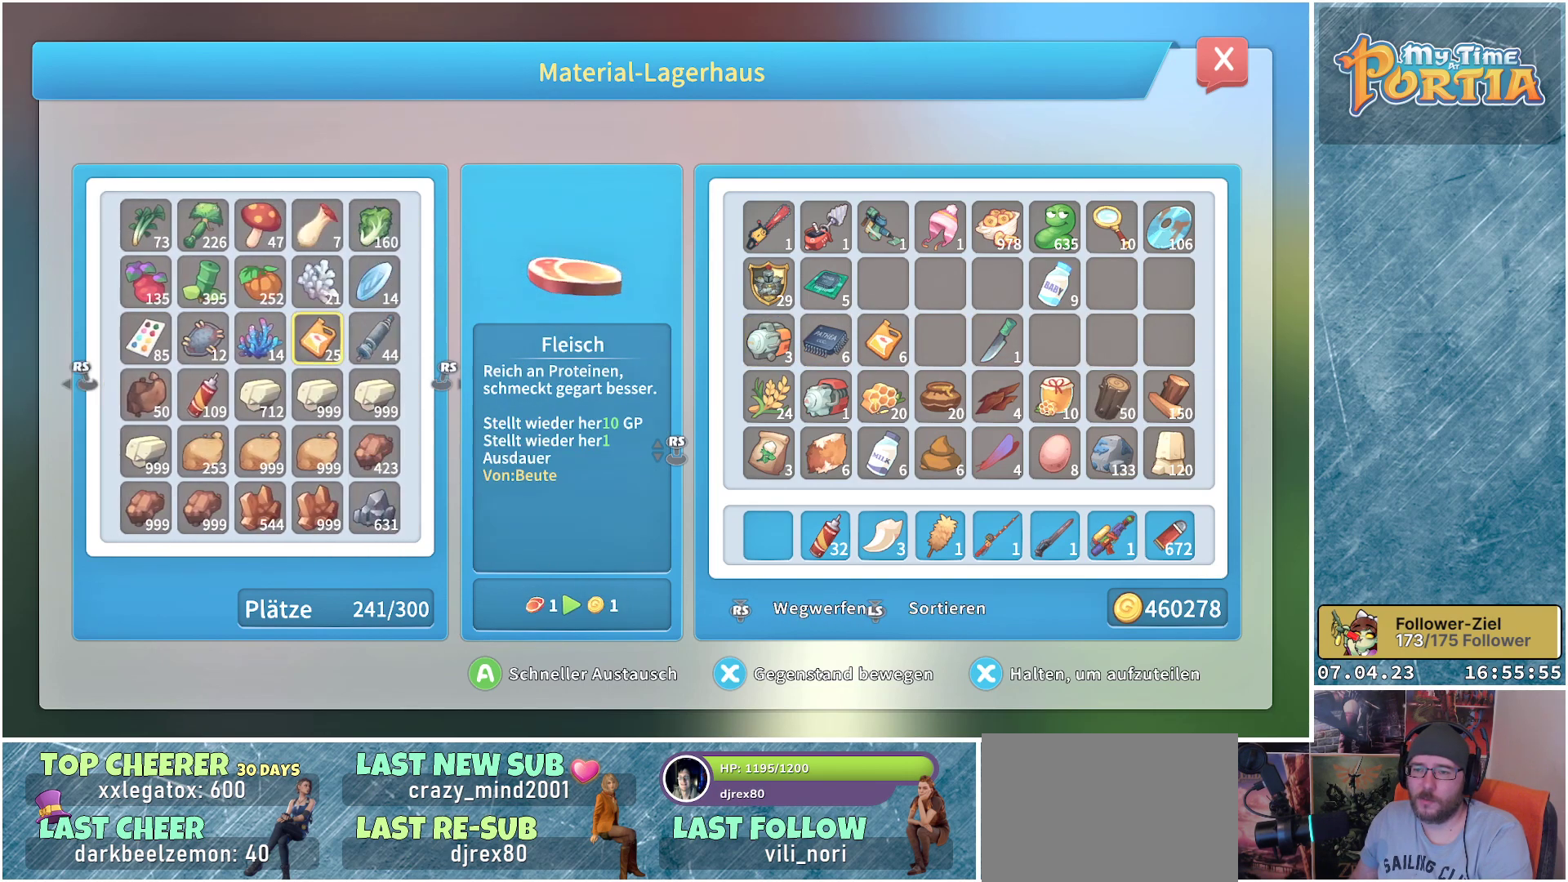
{"buttons": [], "left_stick": "center", "right_stick": "center", "events": [[100, "right_stick", "center"], [233, "right_stick", "right"], [400, "right_stick", "center"]]}
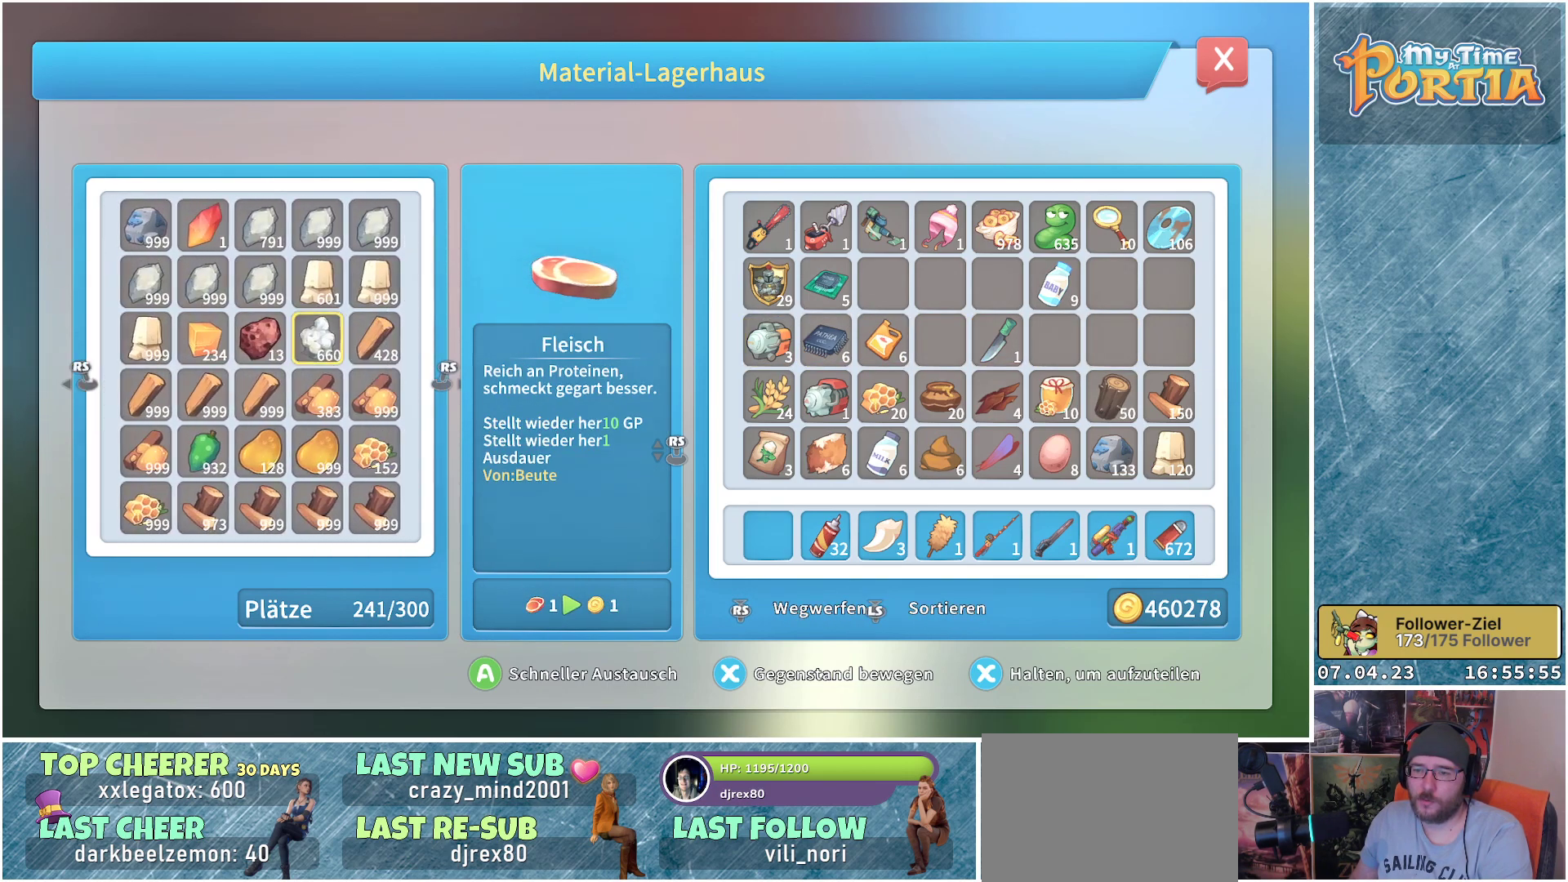
{"buttons": [], "left_stick": "center", "right_stick": "center", "events": [[17, "right_stick", "right"], [217, "right_stick", "center"], [317, "right_stick", "right"], [483, "right_stick", "center"]]}
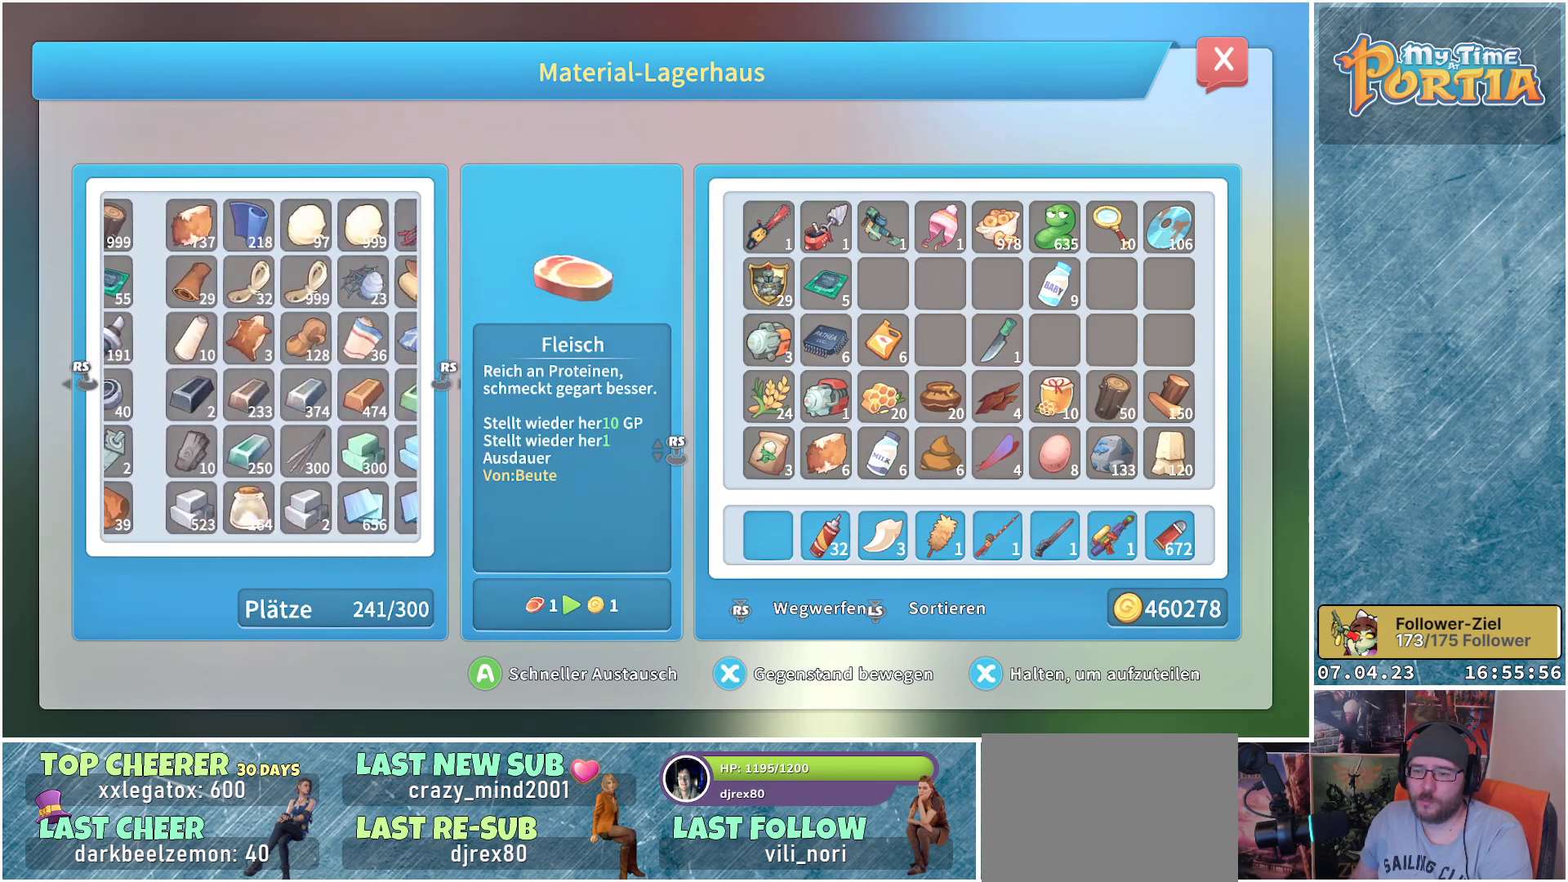
{"buttons": [], "left_stick": "center", "right_stick": "center", "events": [[133, "right_stick", "right"], [267, "right_stick", "center"]]}
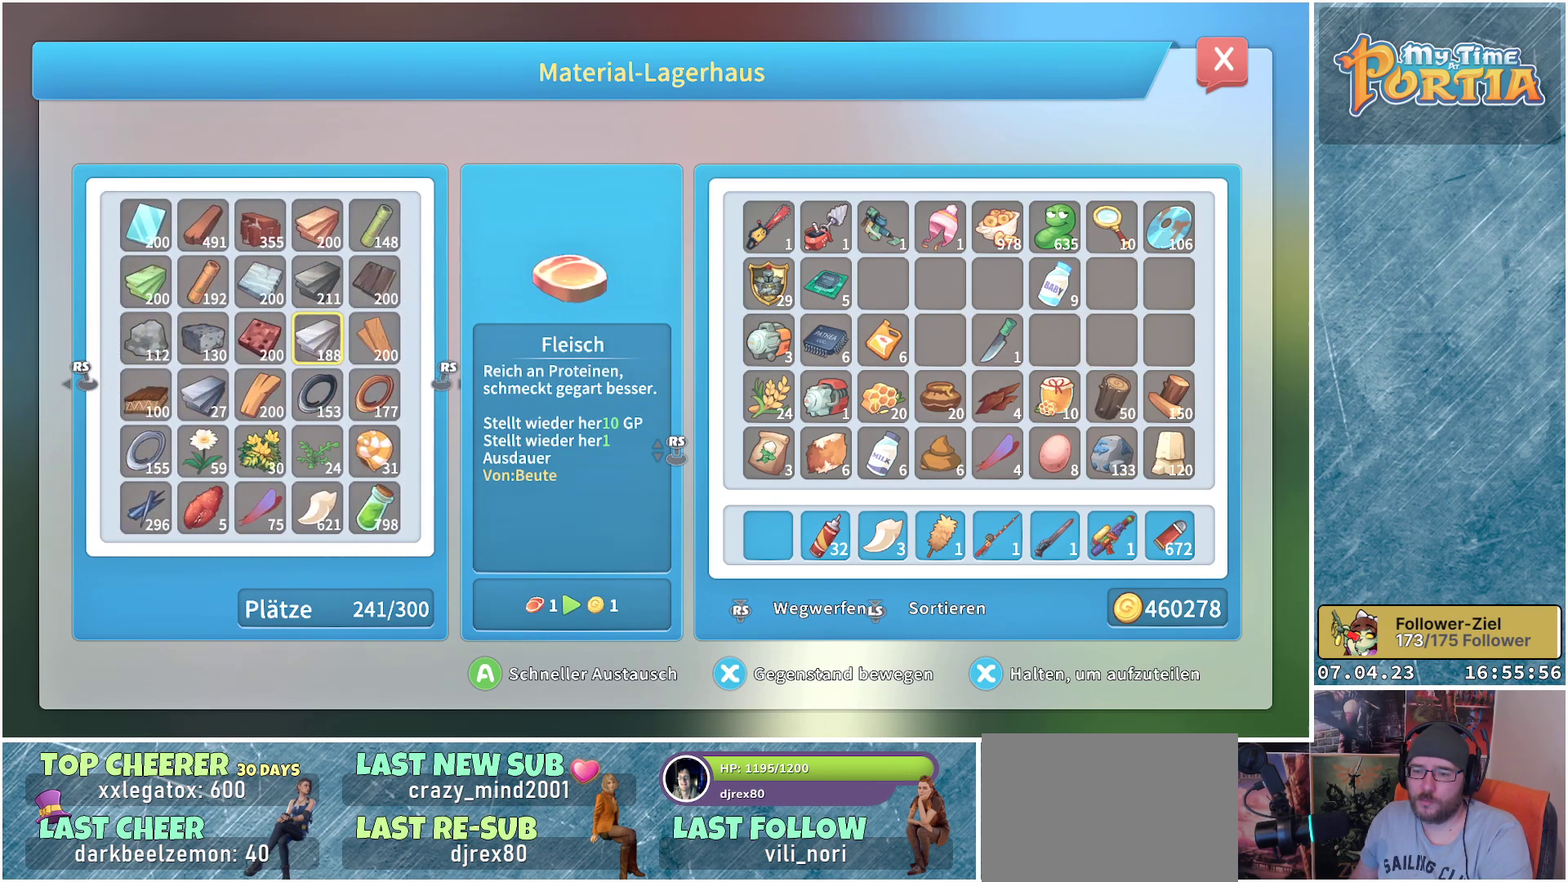
{"buttons": [], "left_stick": "center", "right_stick": "center", "events": [[83, "right_stick", "right"], [233, "right_stick", "center"]]}
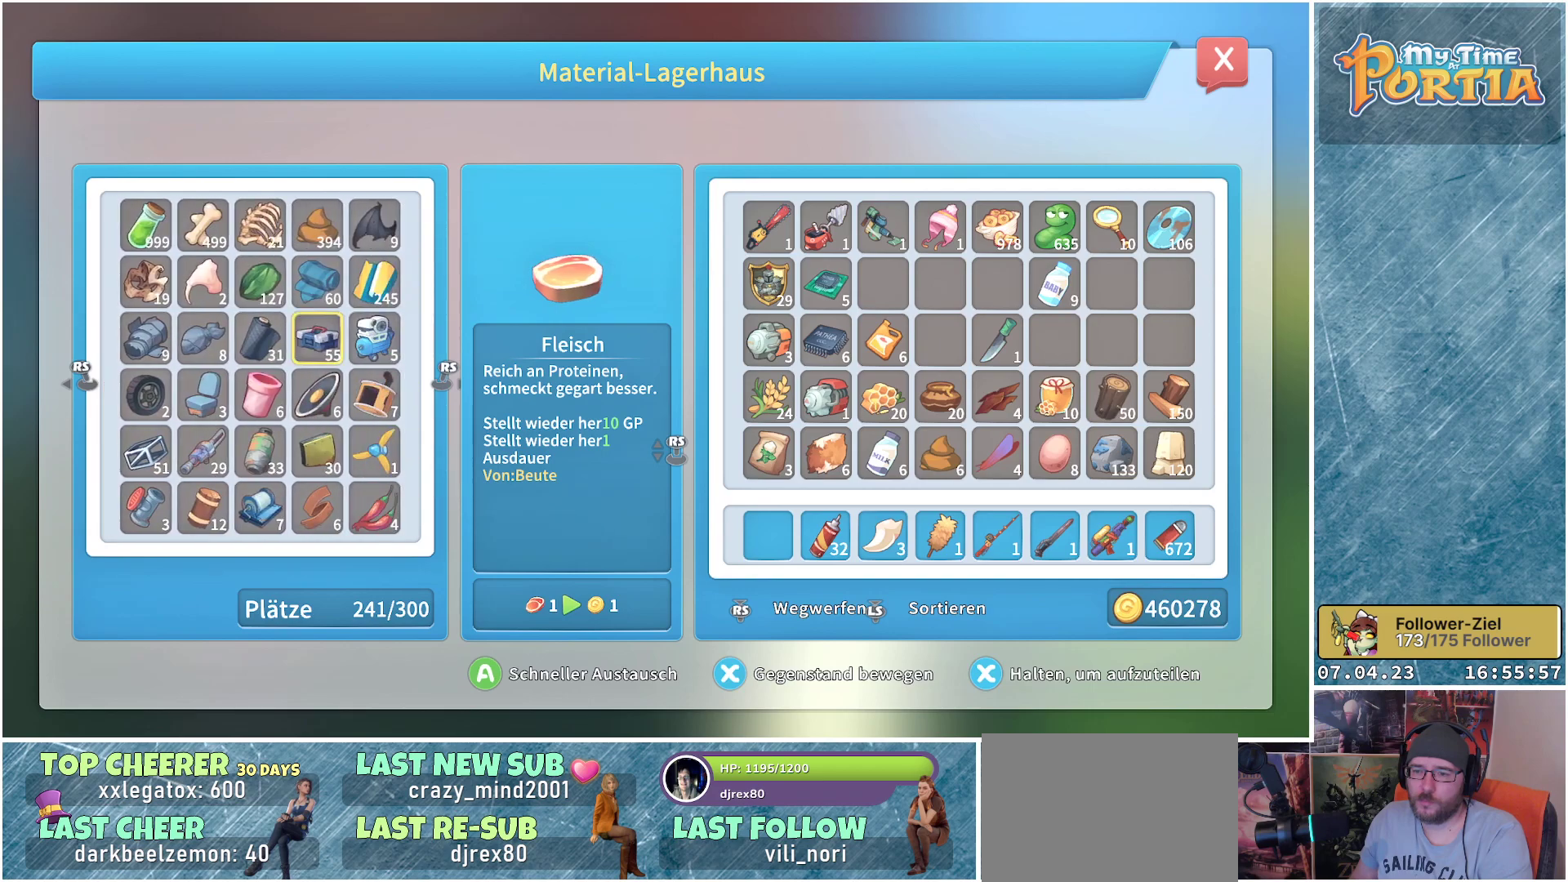
{"buttons": [], "left_stick": "center", "right_stick": "center", "events": [[83, "right_stick", "right"], [233, "right_stick", "center"]]}
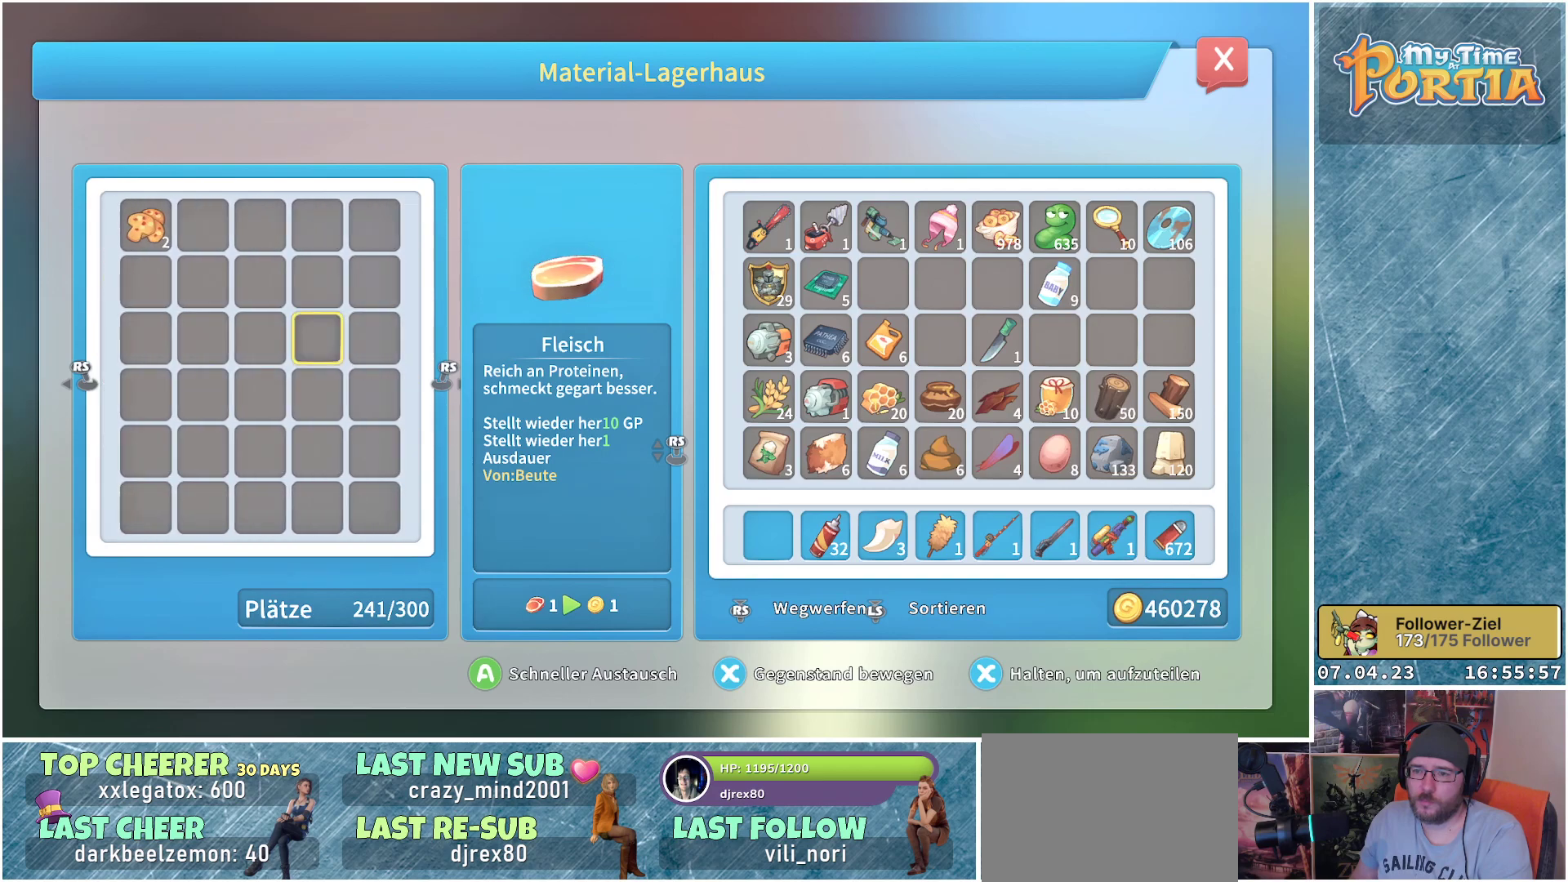
{"buttons": ["DPAD_LEFT"], "left_stick": "center", "right_stick": "center", "events": [[217, "DPAD_LEFT", "down"], [350, "DPAD_LEFT", "up"], [417, "DPAD_LEFT", "down"]]}
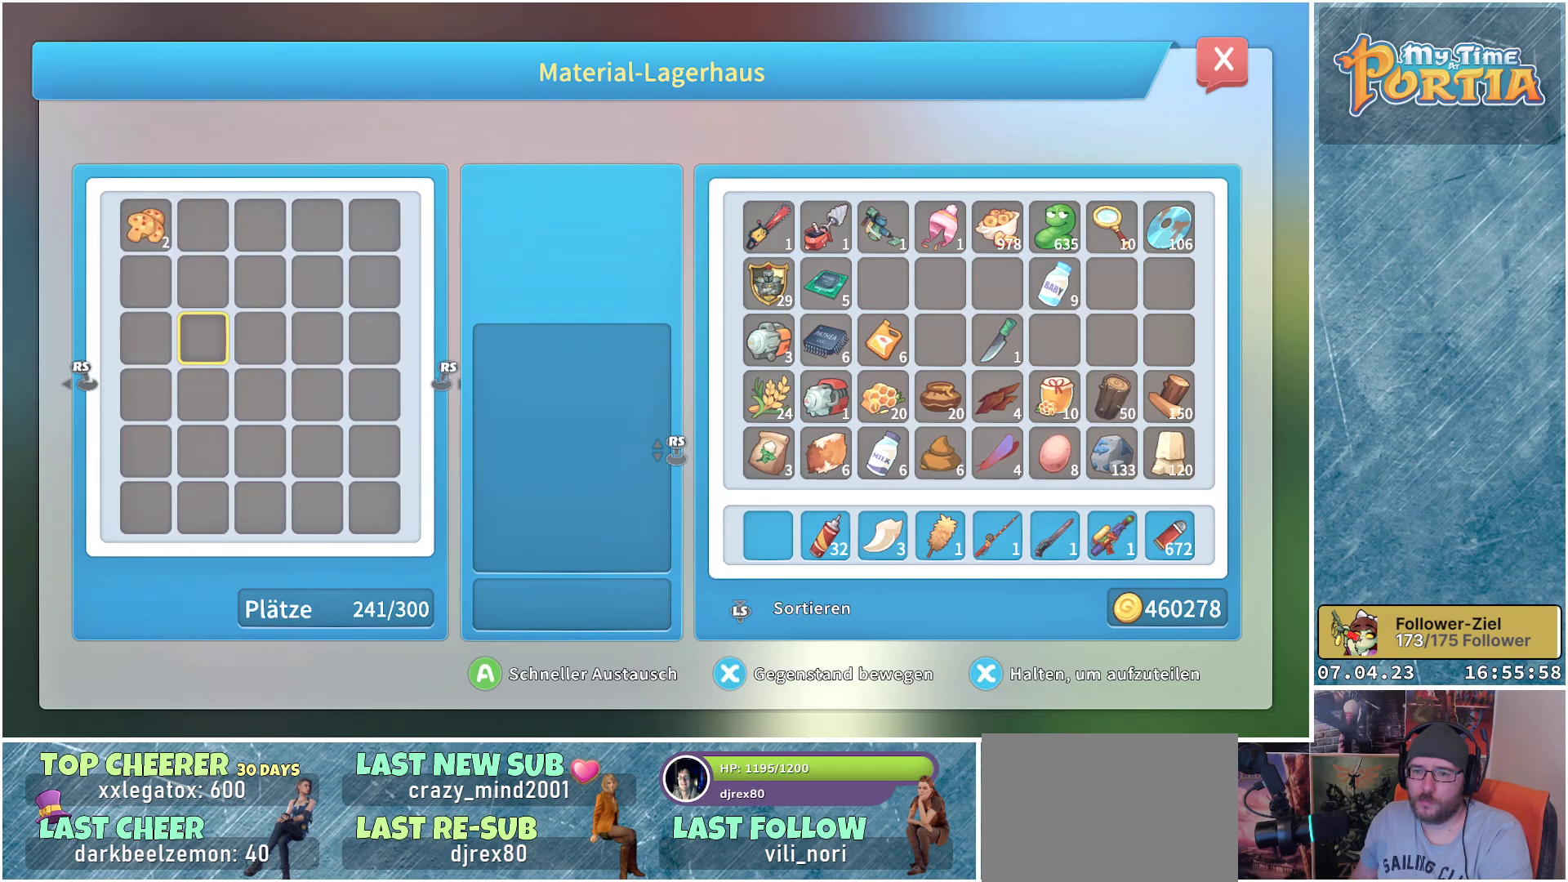
{"buttons": [], "left_stick": "center", "right_stick": "center", "events": [[50, "DPAD_LEFT", "up"], [150, "DPAD_LEFT", "down"], [267, "DPAD_LEFT", "up"], [367, "DPAD_UP", "down"], [500, "DPAD_UP", "up"]]}
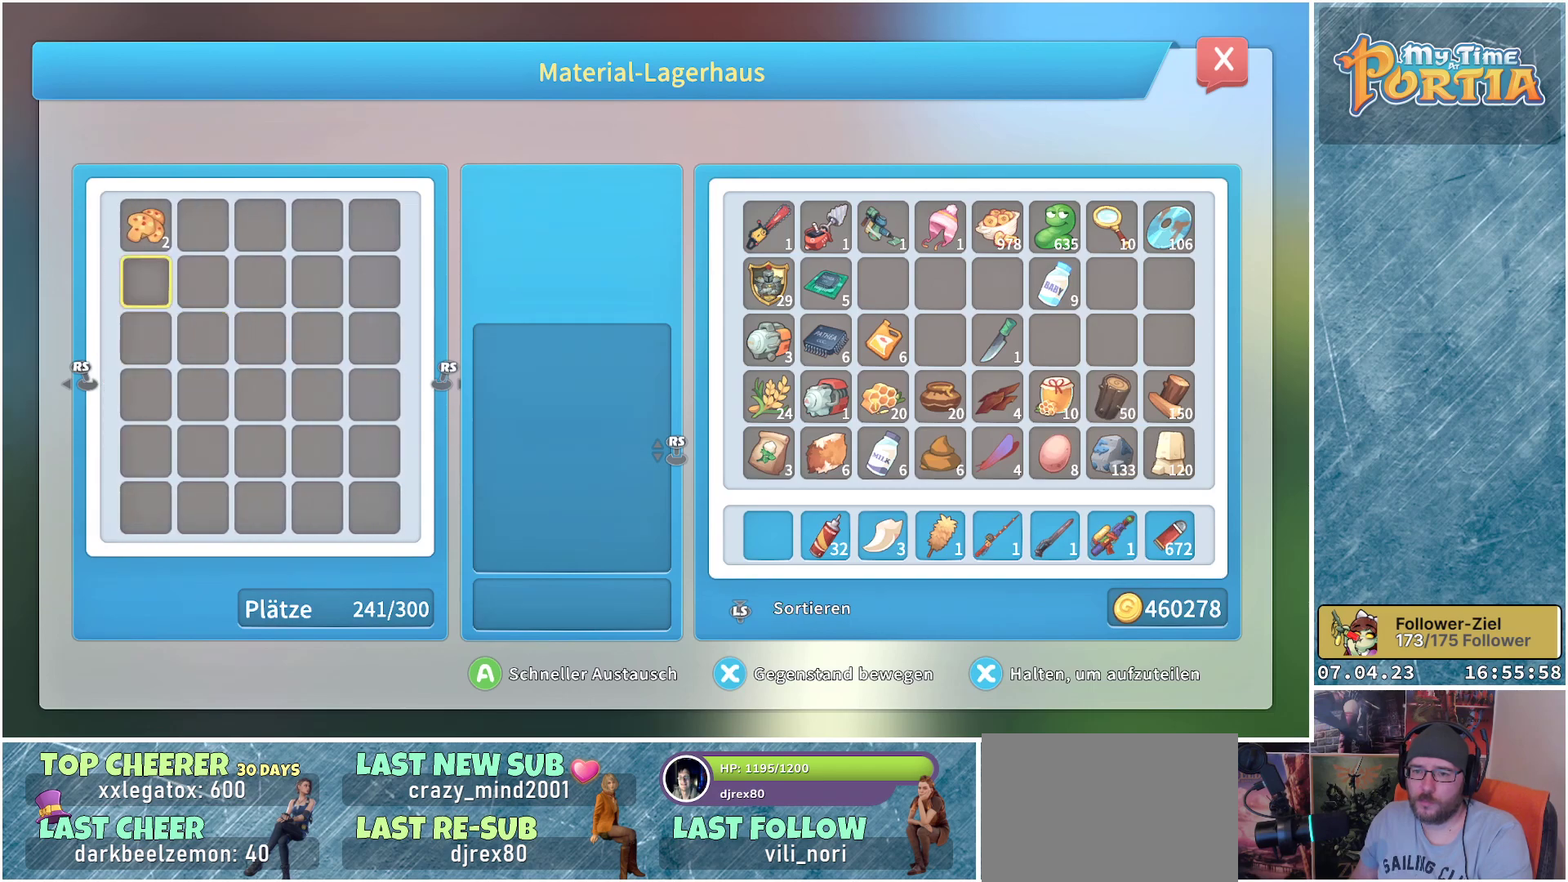
{"buttons": [], "left_stick": "center", "right_stick": "center", "events": [[83, "DPAD_UP", "down"], [200, "A", "down"], [200, "DPAD_UP", "up"], [317, "A", "up"], [417, "DPAD_RIGHT", "down"], [500, "DPAD_RIGHT", "up"]]}
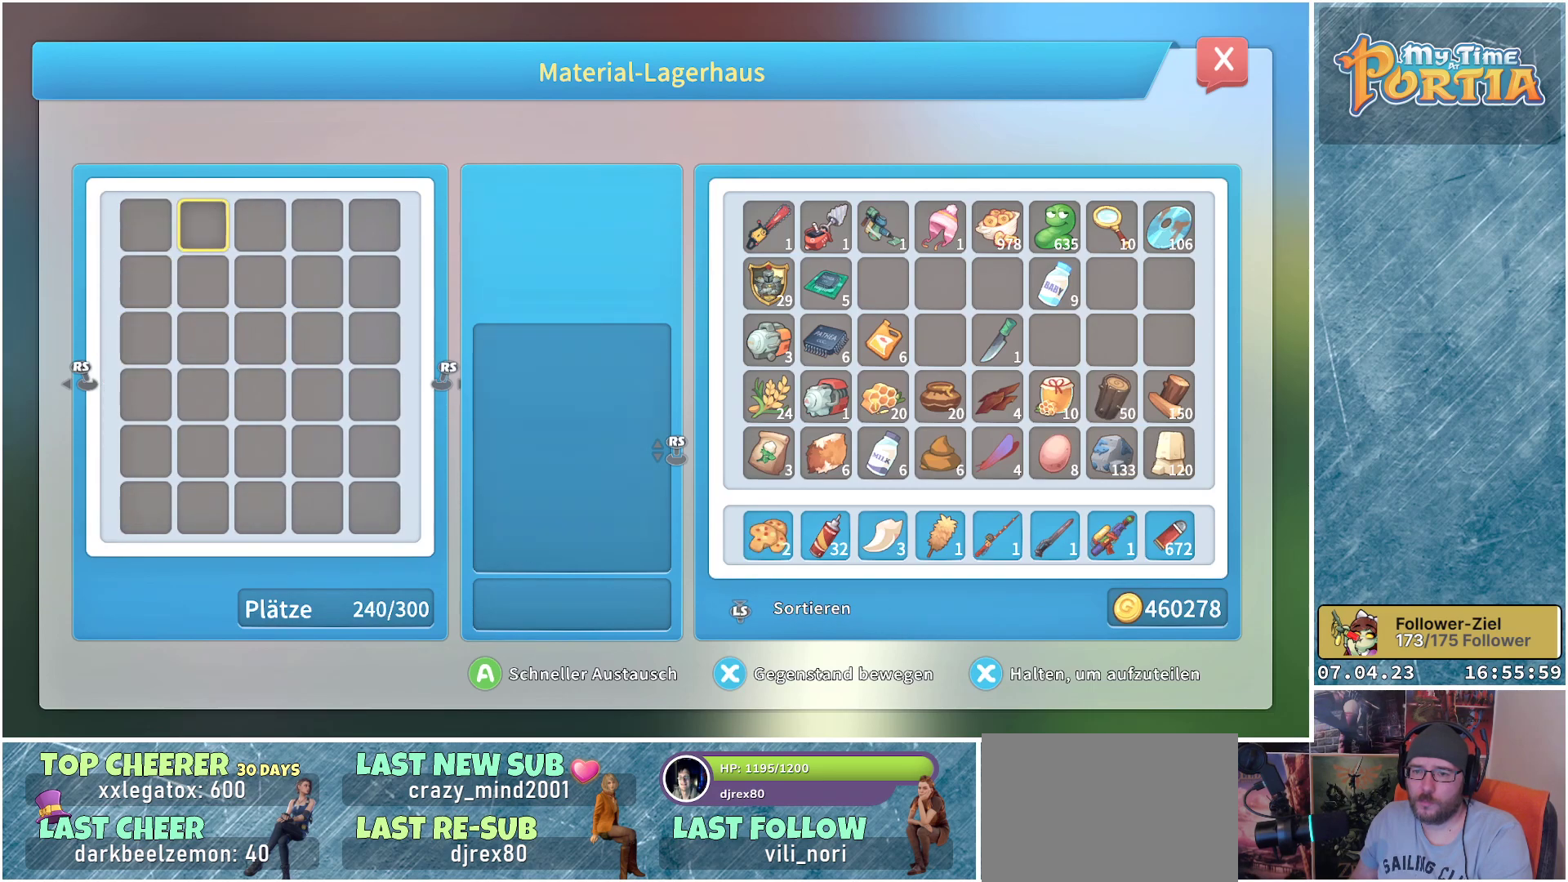
{"buttons": ["DPAD_RIGHT"], "left_stick": "center", "right_stick": "center", "events": [[100, "DPAD_RIGHT", "down"], [167, "DPAD_RIGHT", "up"], [250, "DPAD_RIGHT", "down"], [350, "DPAD_RIGHT", "up"], [433, "DPAD_RIGHT", "down"]]}
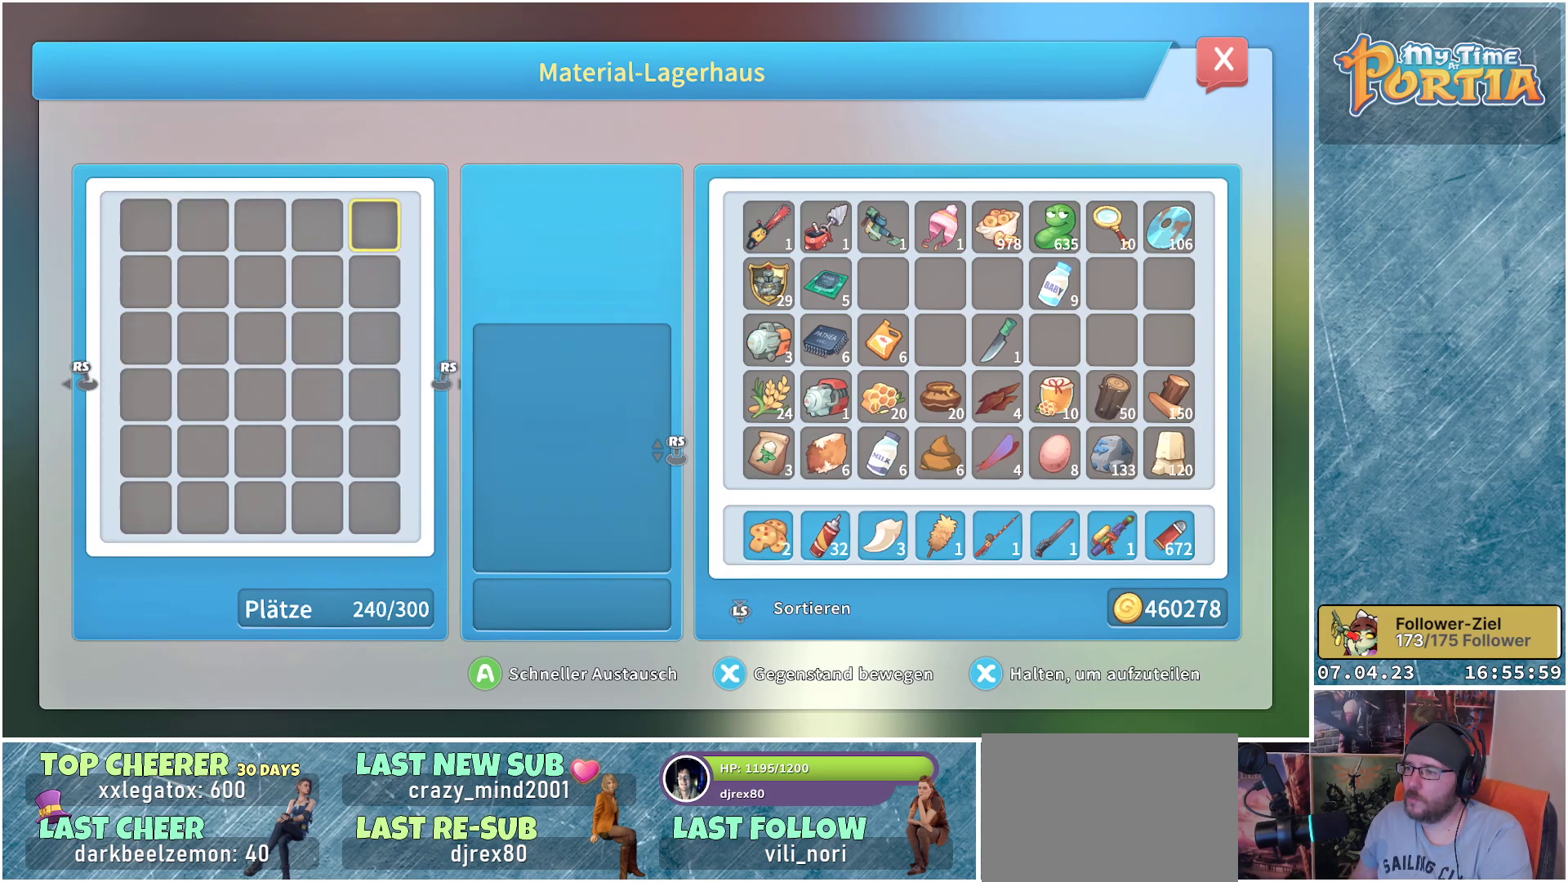
{"buttons": [], "left_stick": "center", "right_stick": "center", "events": [[33, "DPAD_RIGHT", "up"], [117, "DPAD_RIGHT", "down"], [183, "DPAD_RIGHT", "up"]]}
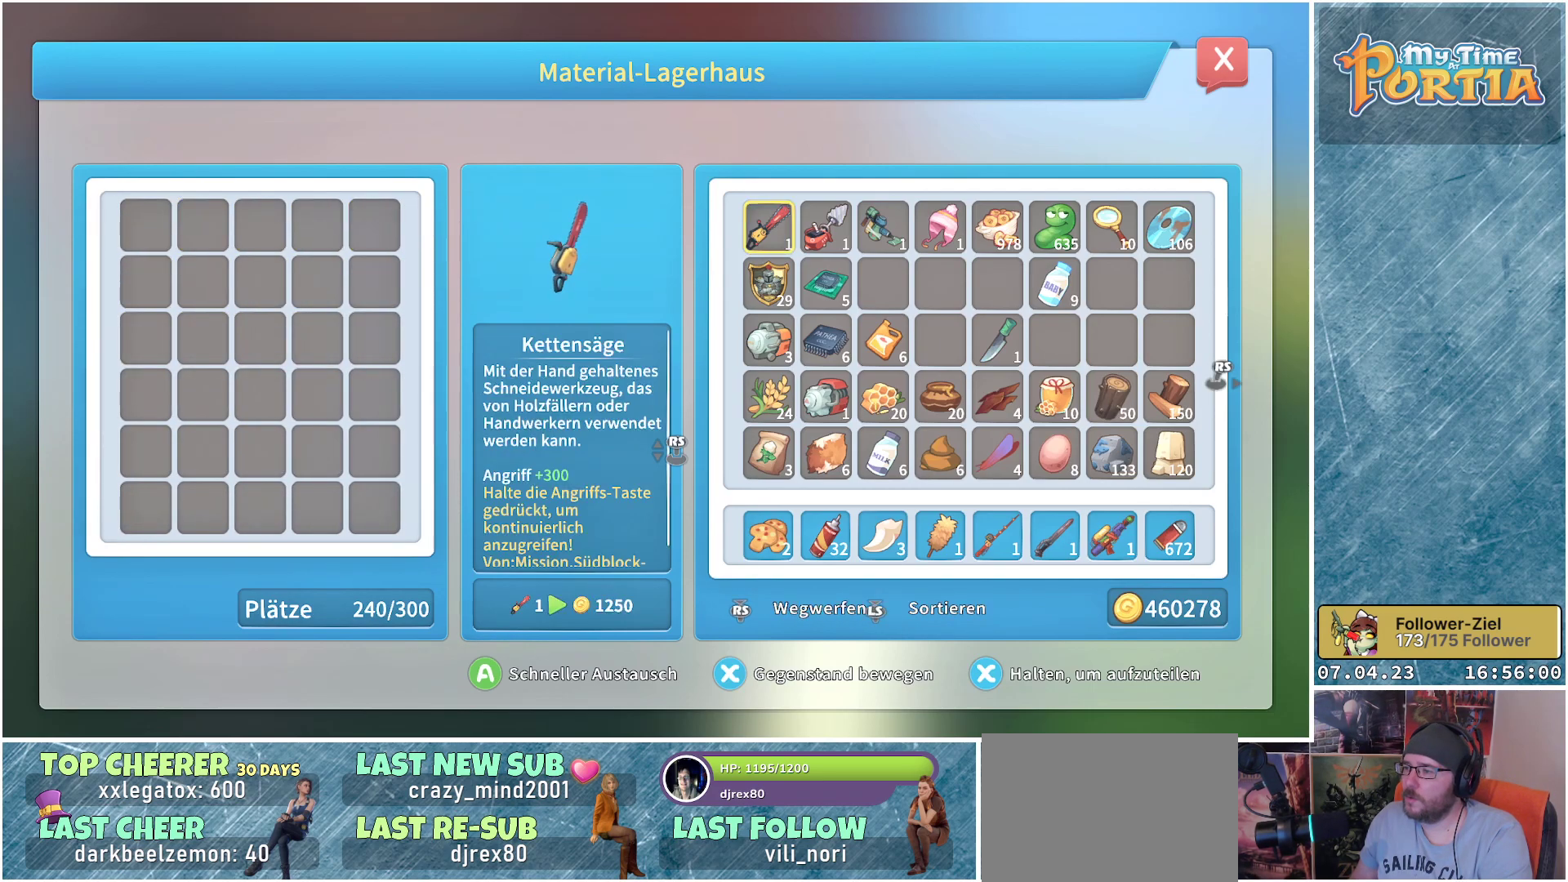
{"buttons": ["DPAD_DOWN"], "left_stick": "center", "right_stick": "center", "events": [[200, "DPAD_DOWN", "down"], [317, "DPAD_DOWN", "up"], [417, "DPAD_DOWN", "down"]]}
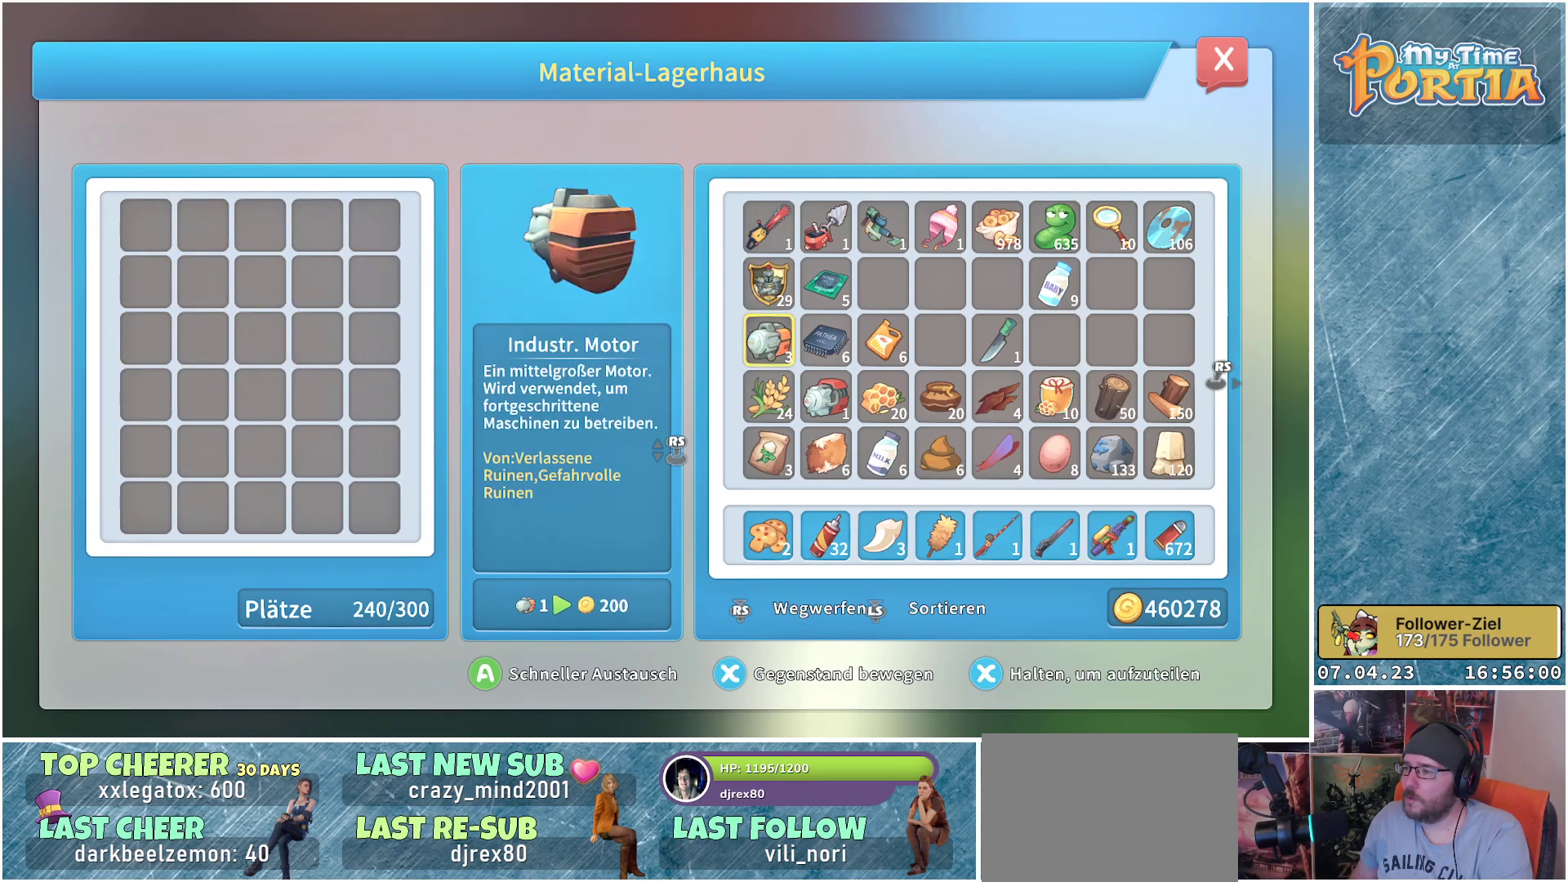
{"buttons": [], "left_stick": "center", "right_stick": "center", "events": [[17, "DPAD_DOWN", "up"], [183, "A", "down"], [300, "A", "up"], [383, "DPAD_RIGHT", "down"], [483, "DPAD_RIGHT", "up"]]}
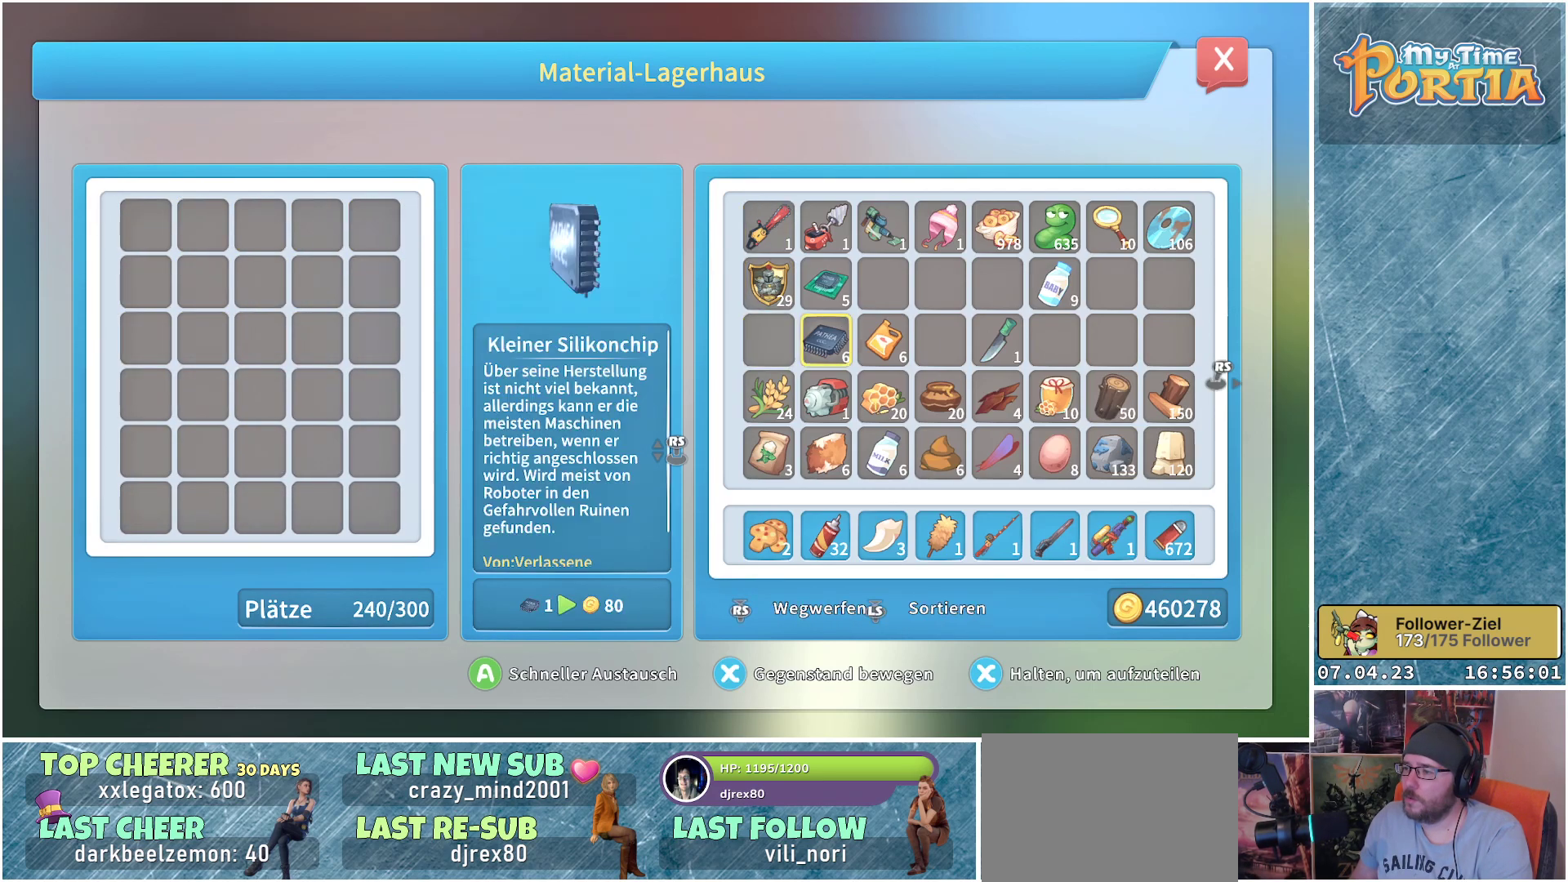
{"buttons": [], "left_stick": "center", "right_stick": "center", "events": [[67, "A", "down"], [183, "A", "up"], [233, "DPAD_RIGHT", "down"], [317, "DPAD_RIGHT", "up"], [383, "A", "down"], [483, "A", "up"]]}
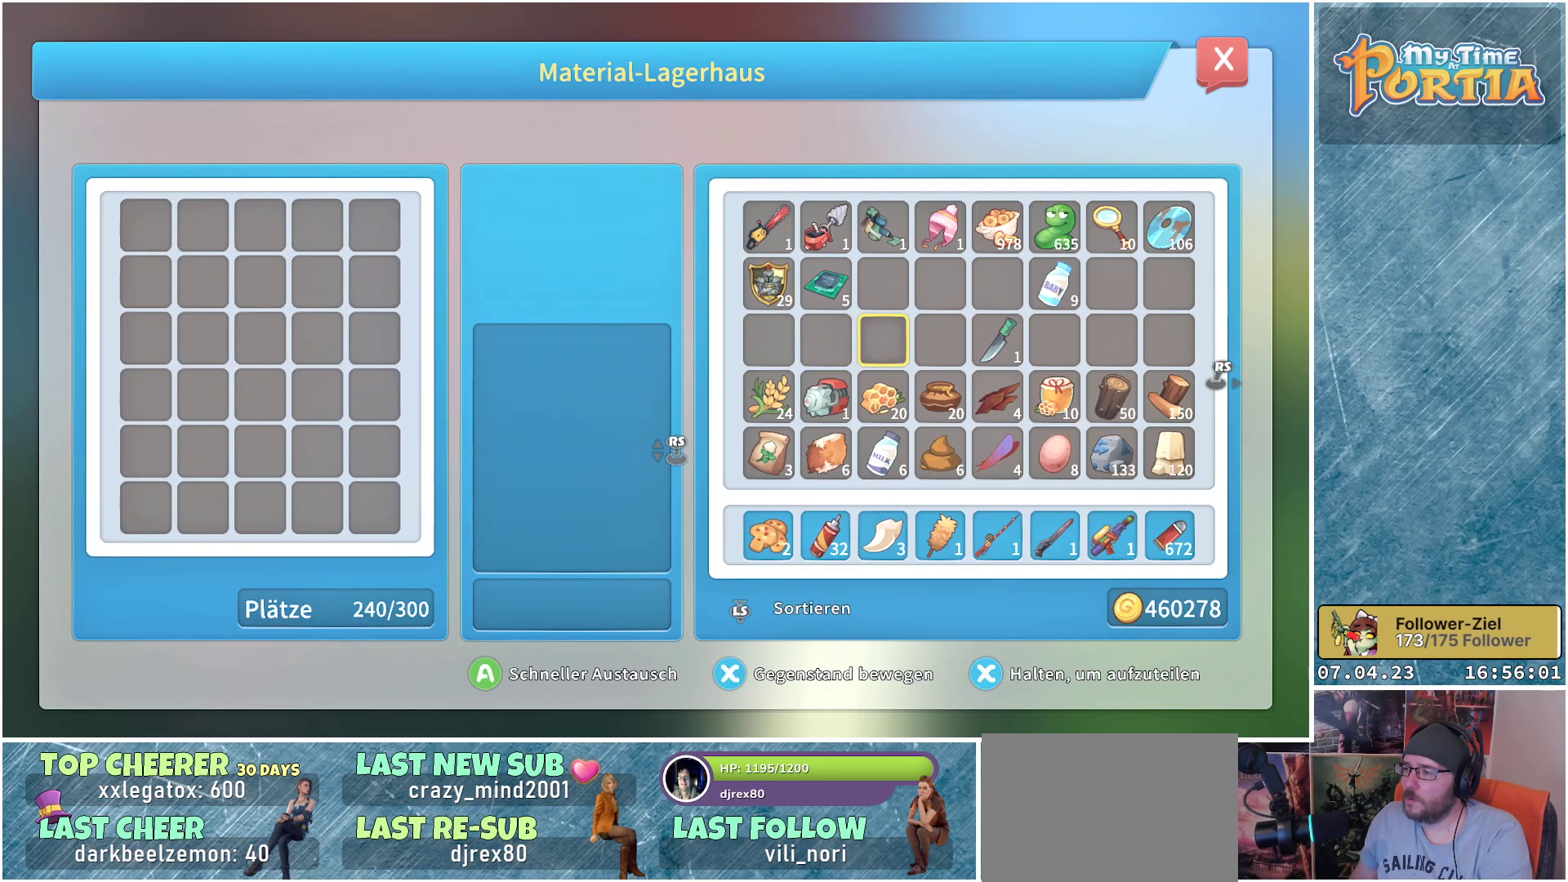
{"buttons": ["DPAD_LEFT"], "left_stick": "center", "right_stick": "center", "events": [[50, "DPAD_DOWN", "down"], [150, "DPAD_DOWN", "up"], [217, "A", "down"], [333, "A", "up"], [433, "DPAD_LEFT", "down"]]}
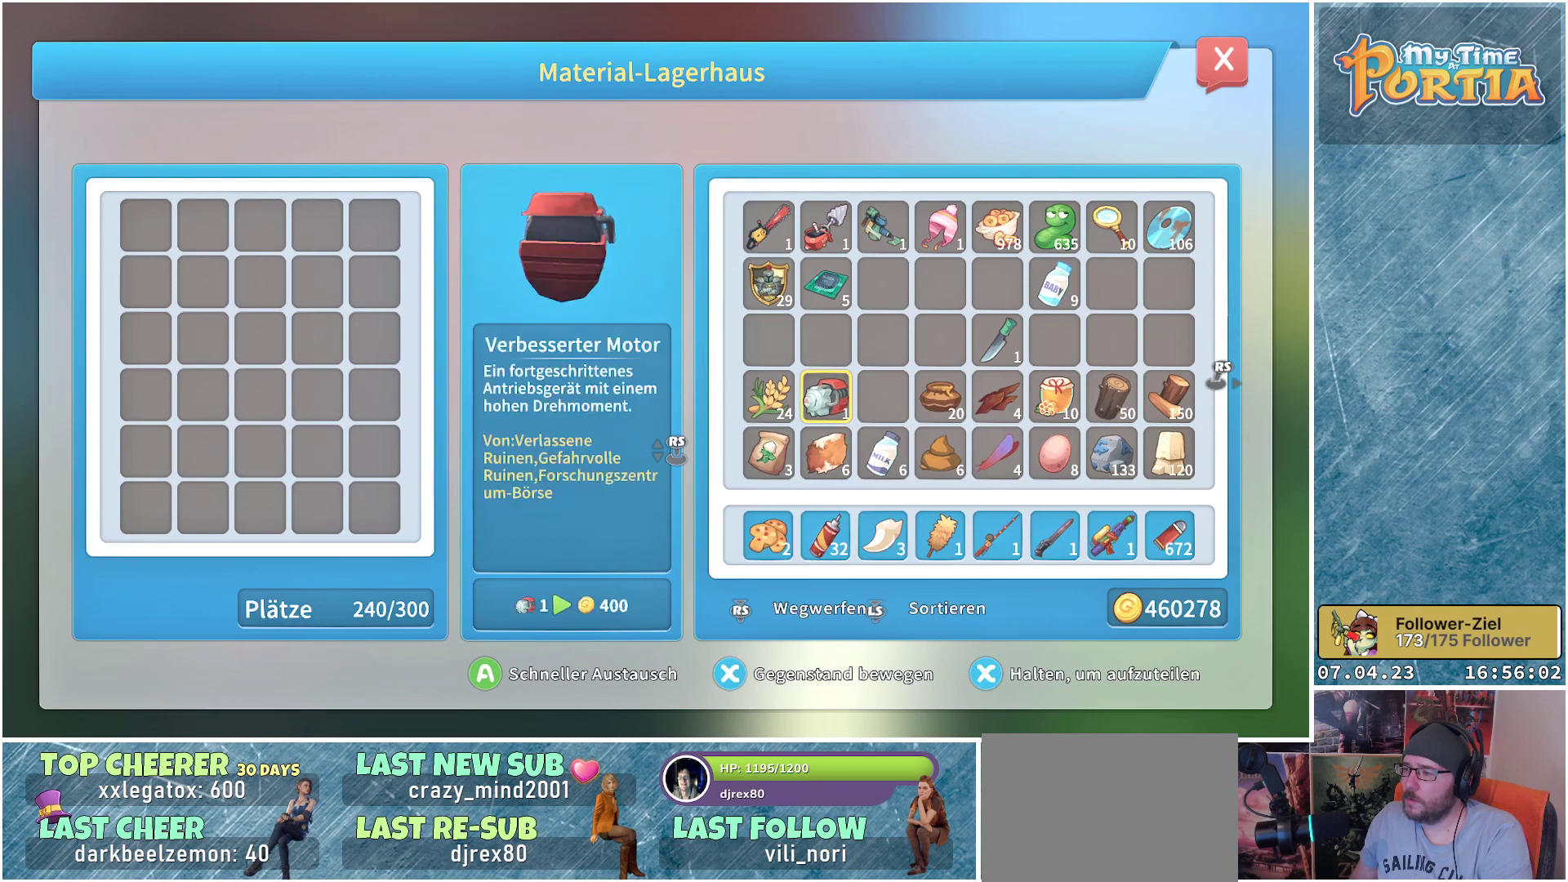
{"buttons": ["A"], "left_stick": "center", "right_stick": "center", "events": [[33, "DPAD_LEFT", "up"], [67, "A", "down"], [150, "A", "up"], [267, "DPAD_LEFT", "down"], [367, "DPAD_LEFT", "up"], [483, "A", "down"]]}
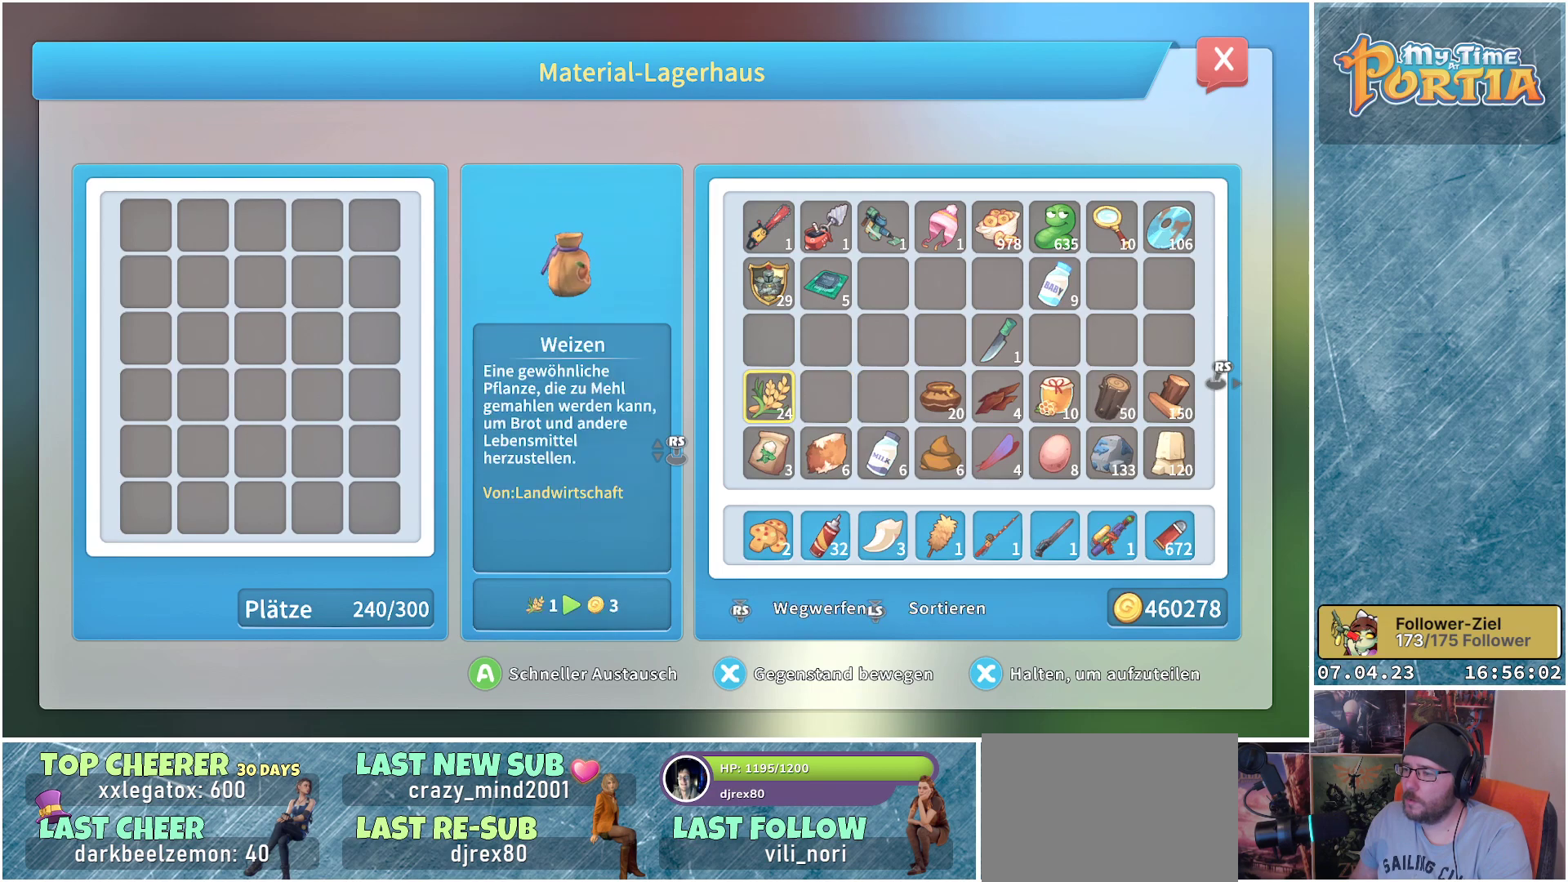
{"buttons": [], "left_stick": "center", "right_stick": "center", "events": [[100, "A", "up"], [167, "DPAD_RIGHT", "down"], [267, "DPAD_RIGHT", "up"], [383, "DPAD_RIGHT", "down"], [450, "DPAD_RIGHT", "up"]]}
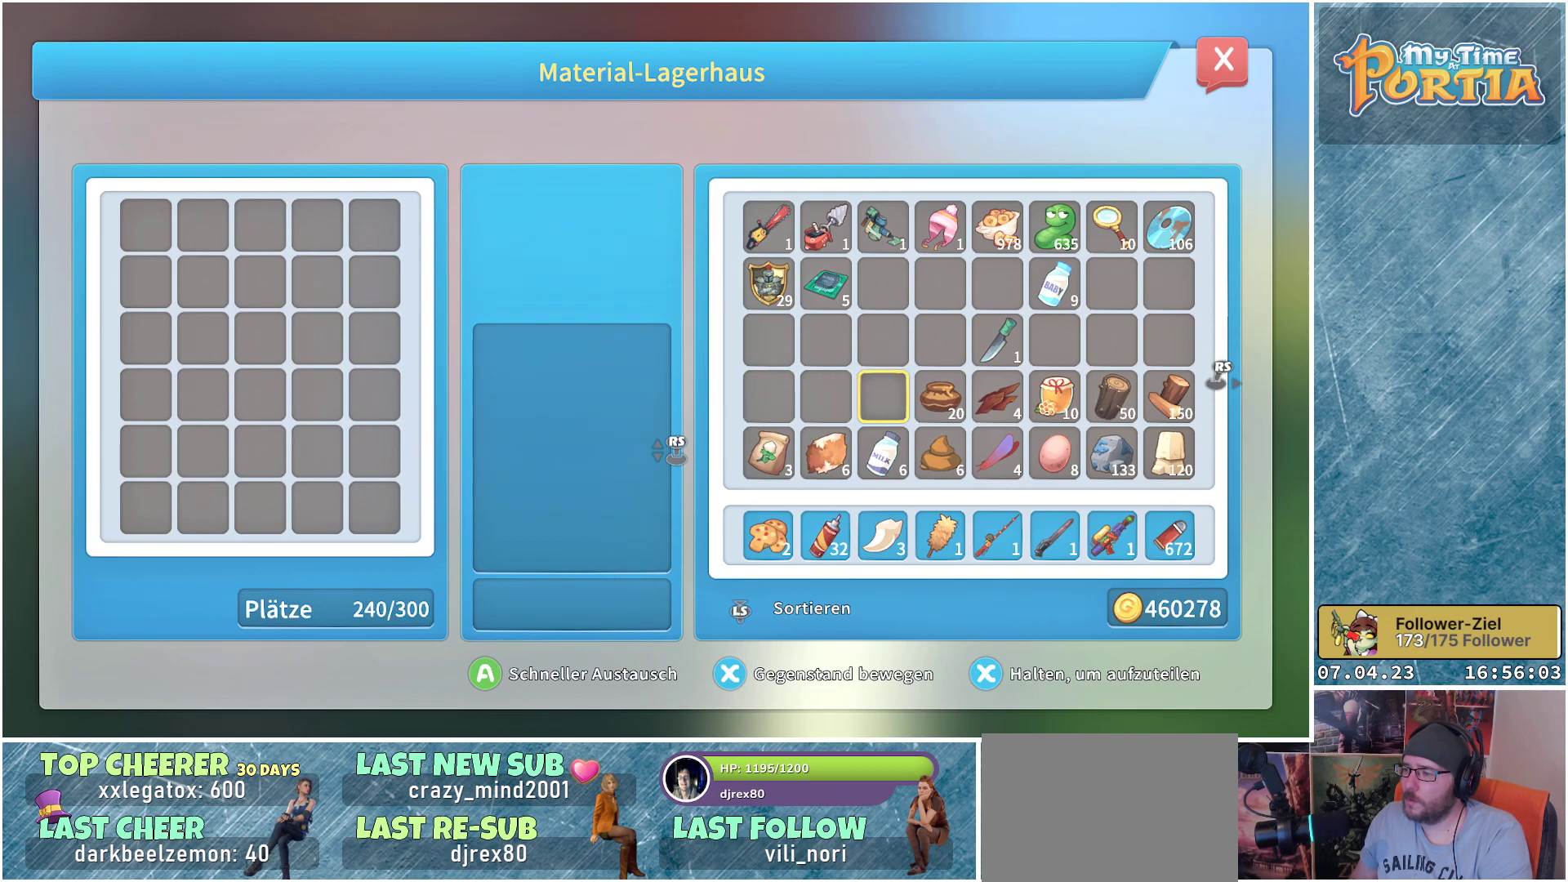
{"buttons": ["DPAD_RIGHT"], "left_stick": "center", "right_stick": "center", "events": [[50, "DPAD_RIGHT", "down"], [150, "DPAD_RIGHT", "up"], [200, "A", "down"], [300, "A", "up"], [417, "DPAD_RIGHT", "down"]]}
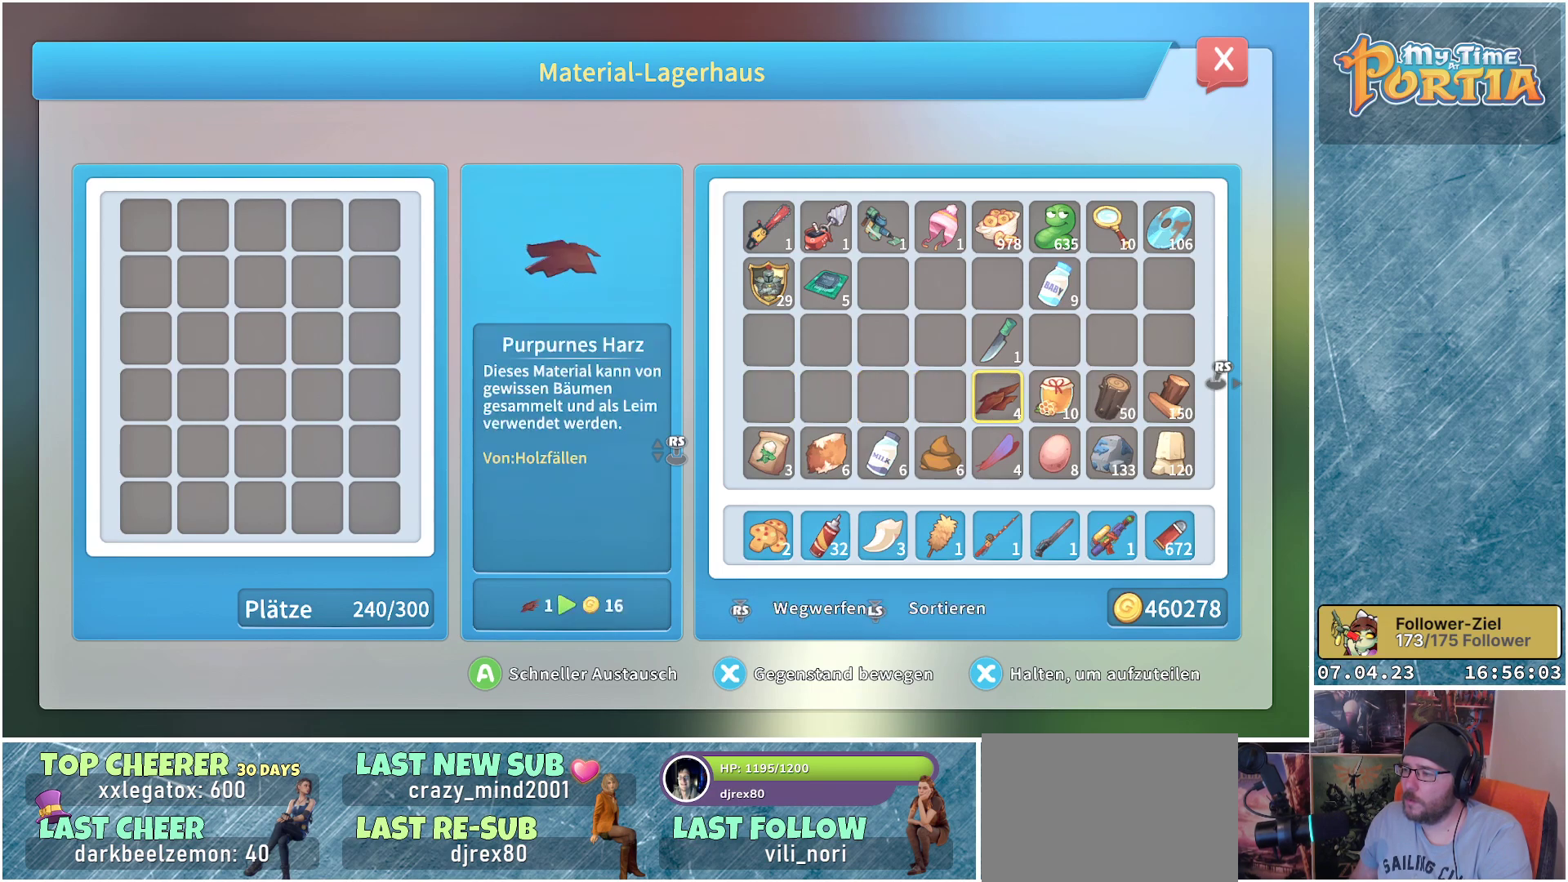
{"buttons": [], "left_stick": "center", "right_stick": "center", "events": [[17, "DPAD_RIGHT", "up"], [67, "A", "down"], [183, "A", "up"], [233, "DPAD_RIGHT", "down"], [350, "DPAD_RIGHT", "up"], [417, "A", "down"], [500, "A", "up"]]}
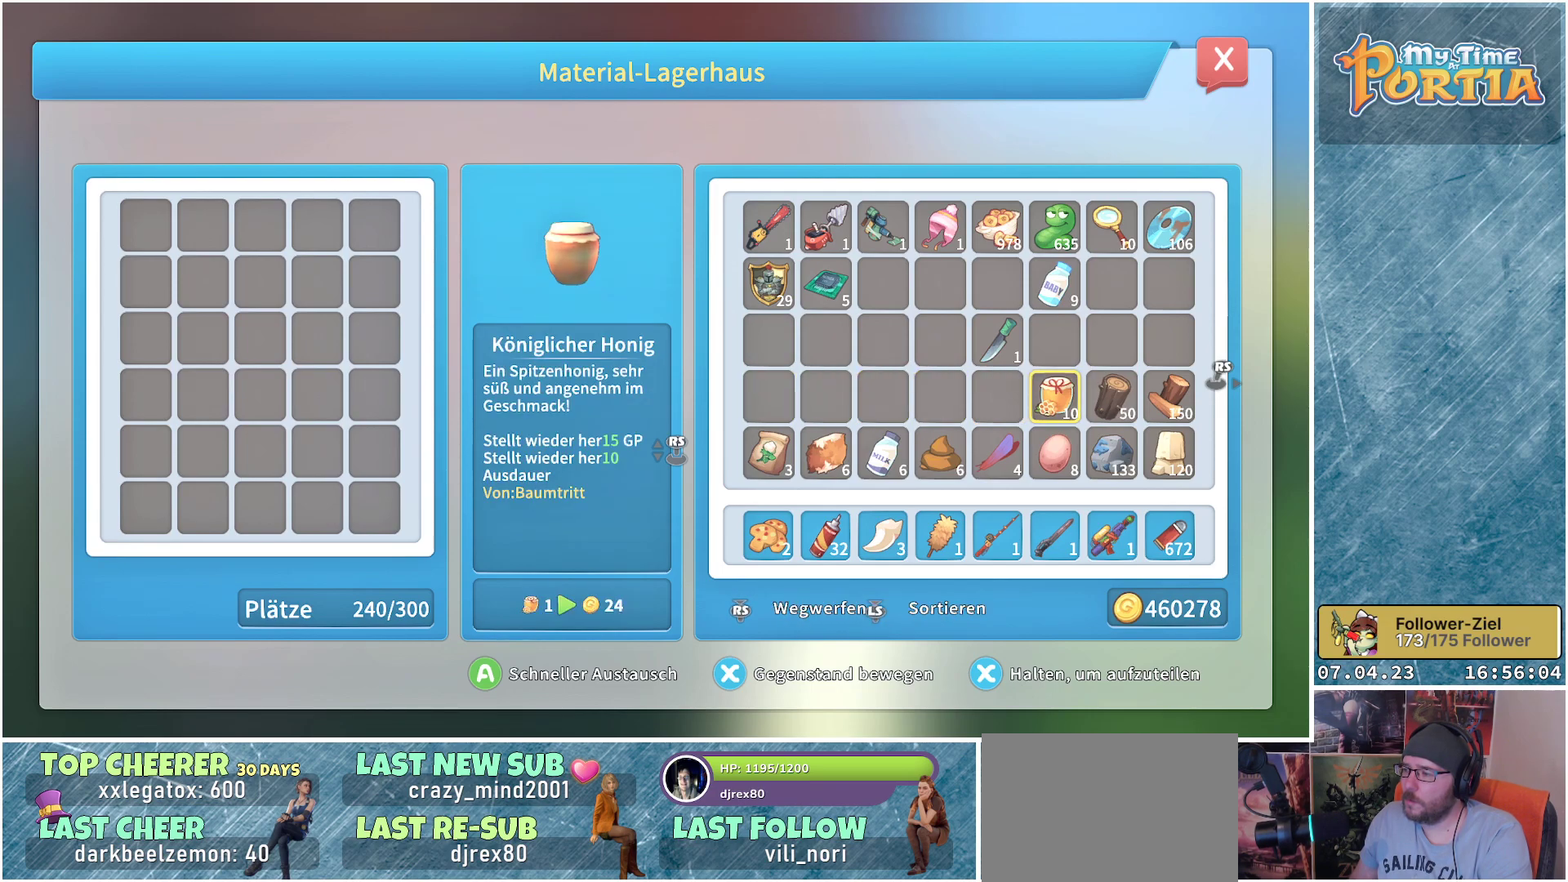
{"buttons": [], "left_stick": "center", "right_stick": "center", "events": [[200, "DPAD_RIGHT", "down"], [333, "DPAD_RIGHT", "up"], [350, "A", "down"], [450, "A", "up"]]}
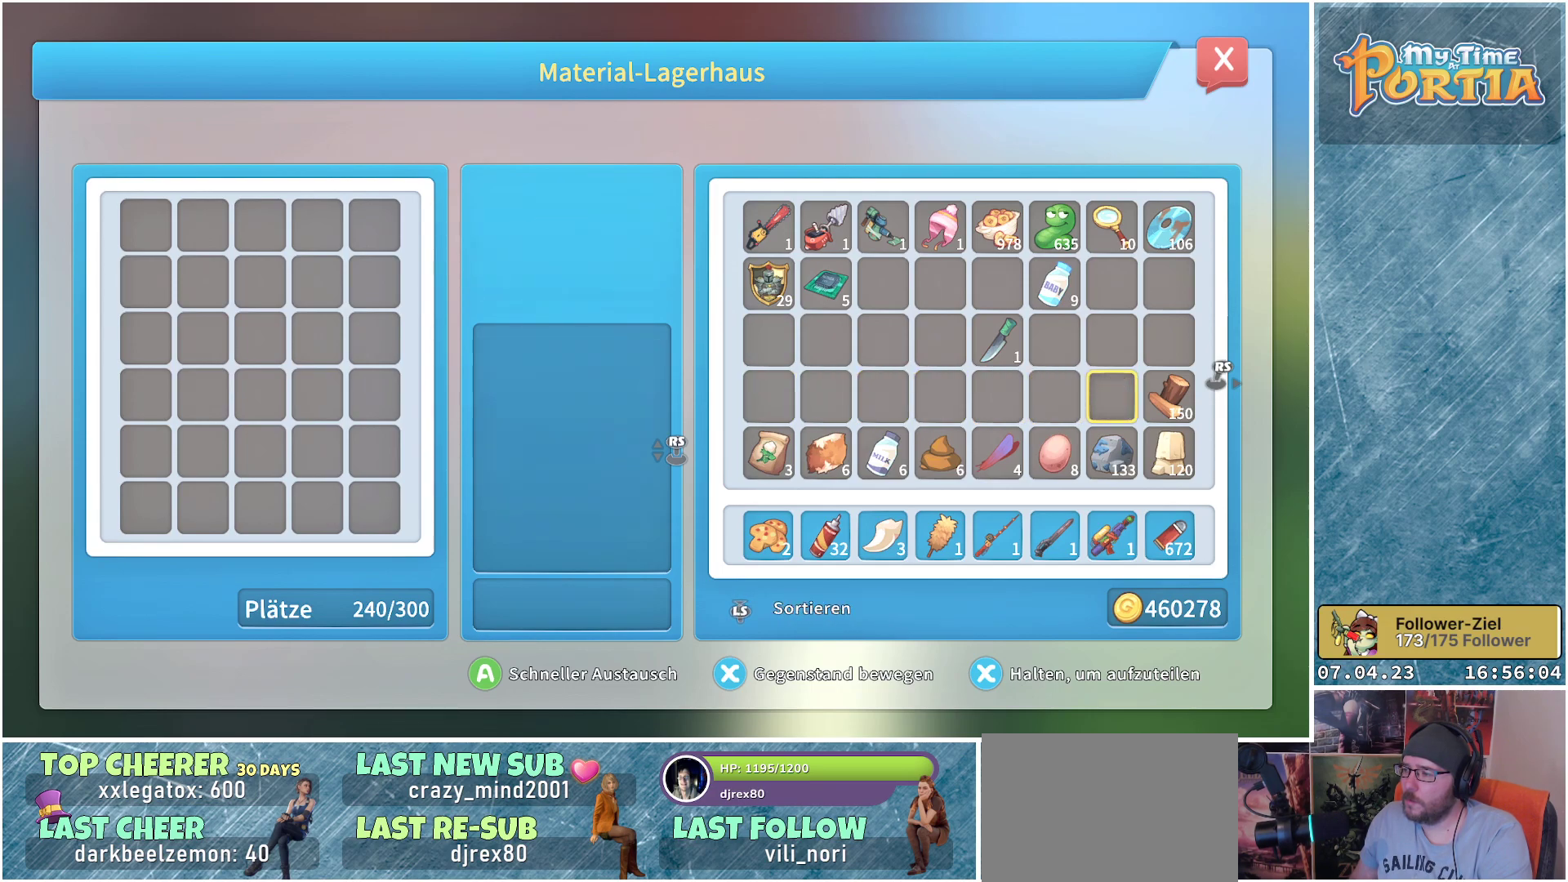
{"buttons": [], "left_stick": "center", "right_stick": "center", "events": [[33, "DPAD_RIGHT", "down"], [133, "DPAD_RIGHT", "up"], [183, "A", "down"], [300, "A", "up"], [400, "DPAD_DOWN", "down"], [500, "DPAD_DOWN", "up"]]}
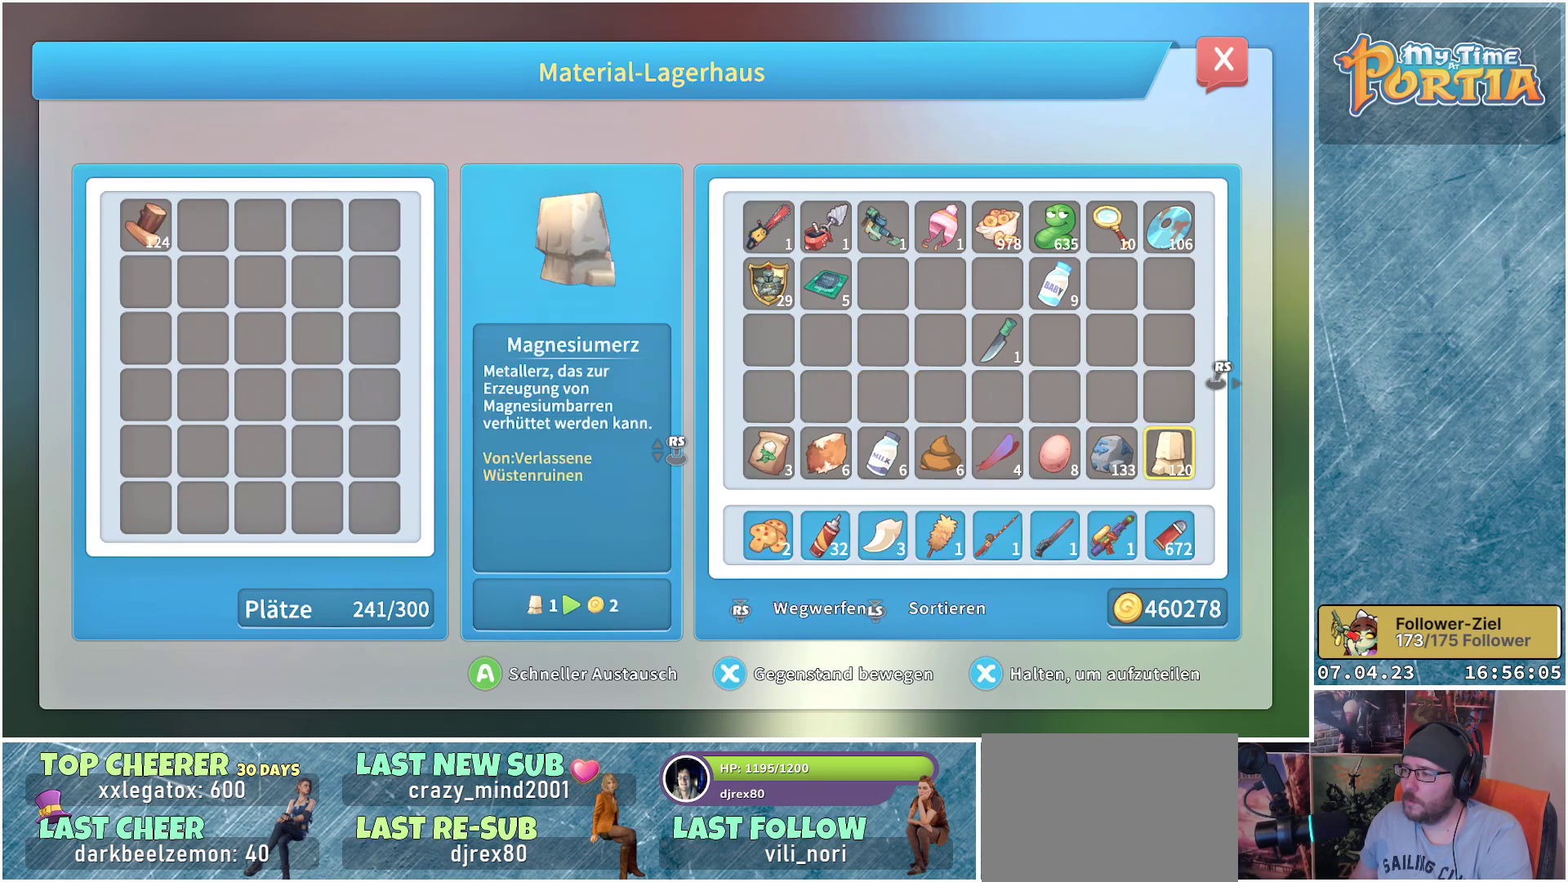
{"buttons": ["A"], "left_stick": "center", "right_stick": "center", "events": [[33, "A", "down"], [150, "A", "up"], [217, "DPAD_LEFT", "down"], [333, "DPAD_LEFT", "up"], [433, "A", "down"]]}